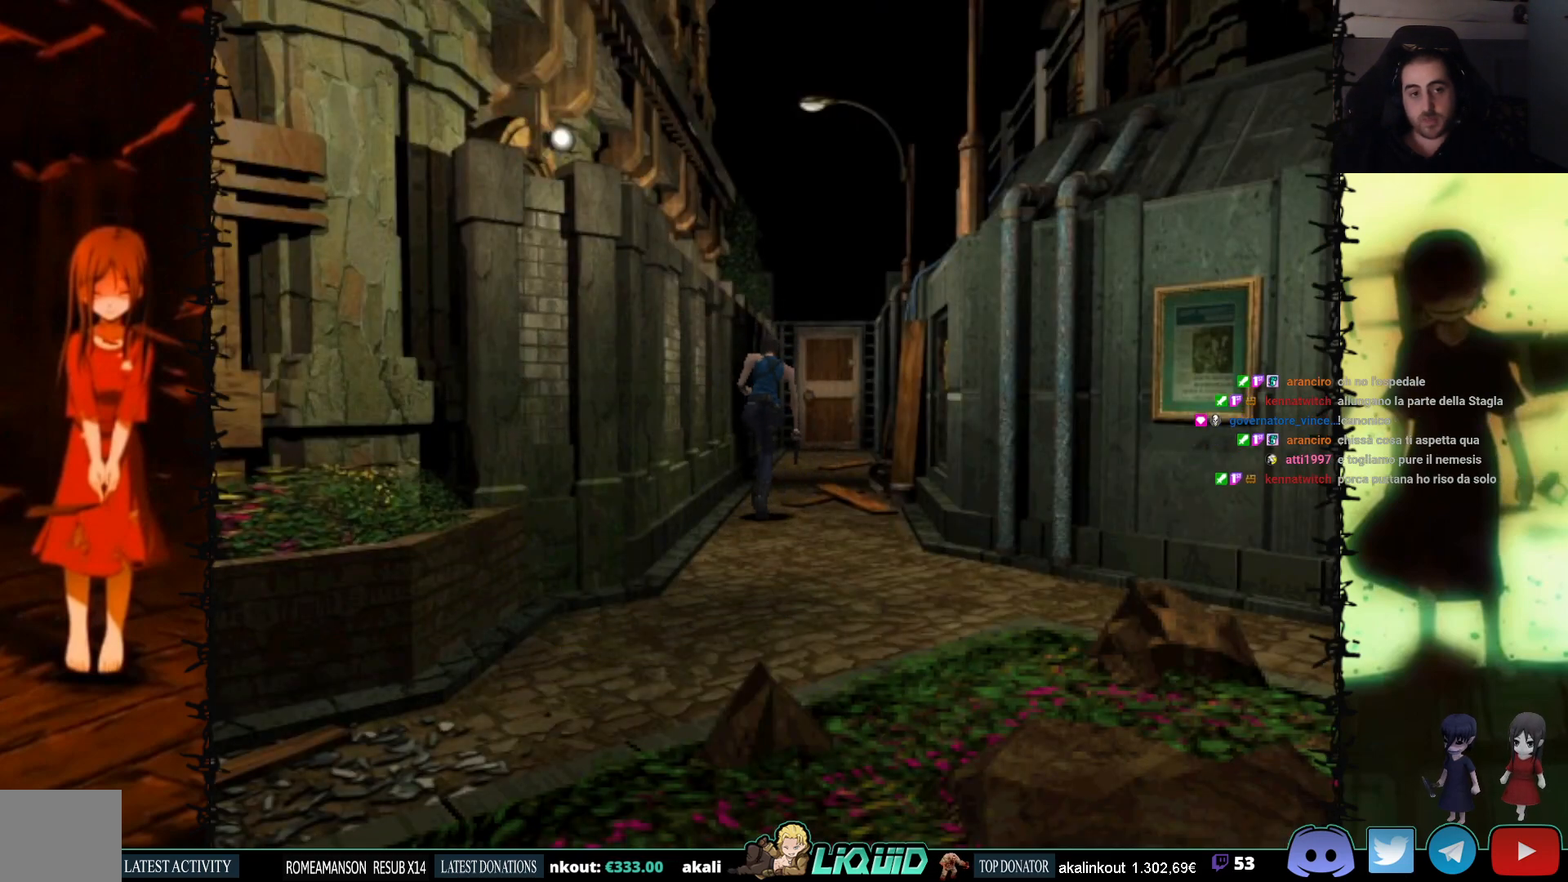
Gameplay with a controller (PlayStation layout); each line is a JSON object with the inputs held at the frame after it. "events" lists button and stick changes between this image and that frame as [ms after this image, input, new state], when the widget could be followed in between. Not read: left_stick right_stick.
{"buttons": ["SQUARE", "DPAD_UP"], "events": []}
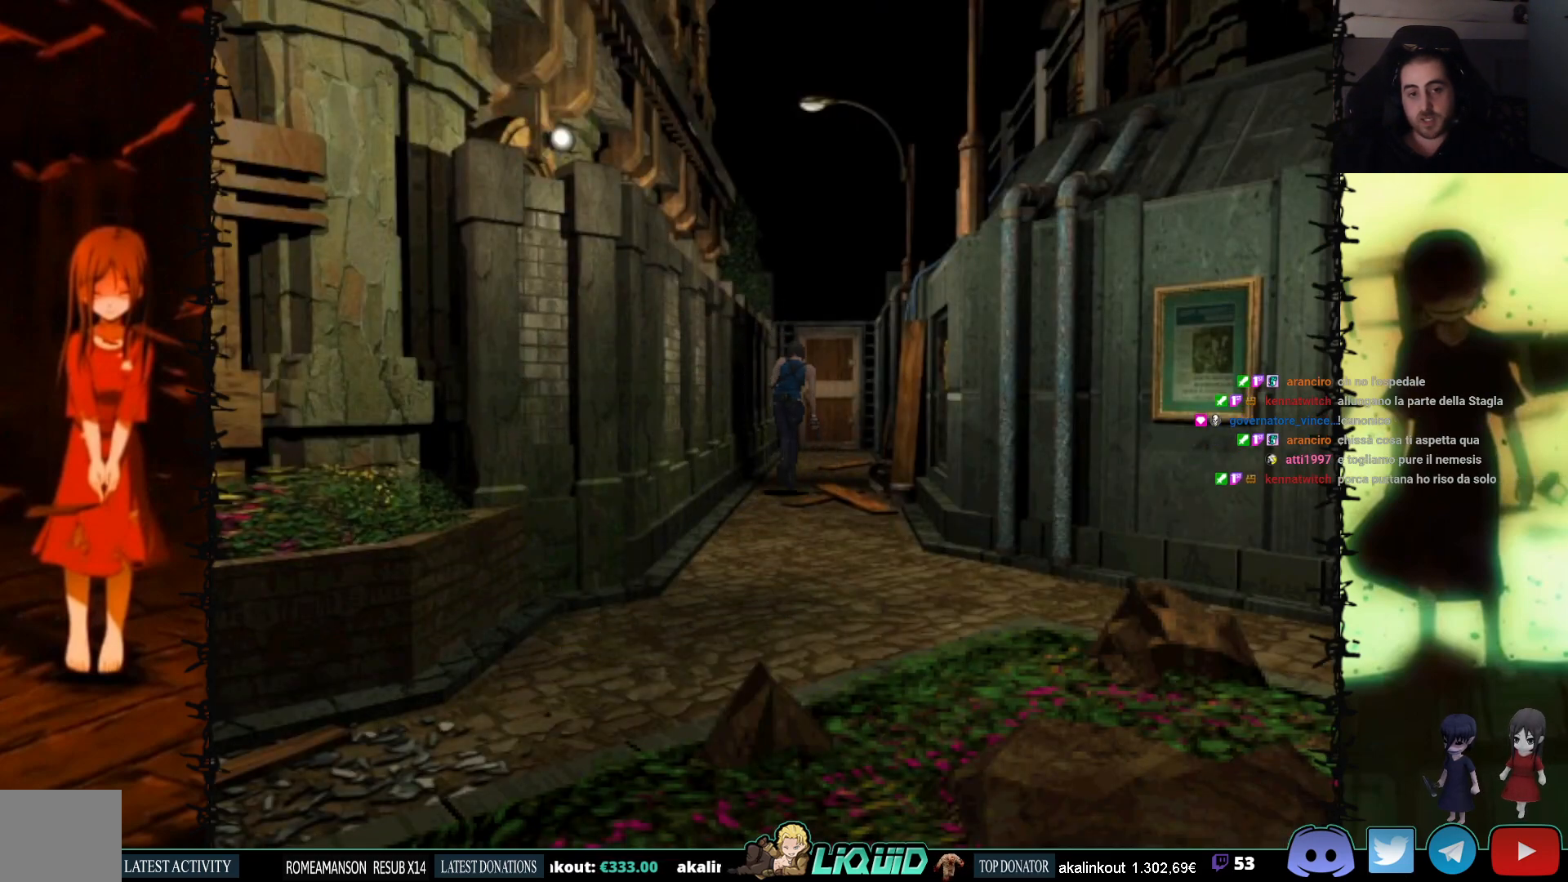
{"buttons": ["SQUARE", "DPAD_UP"], "events": []}
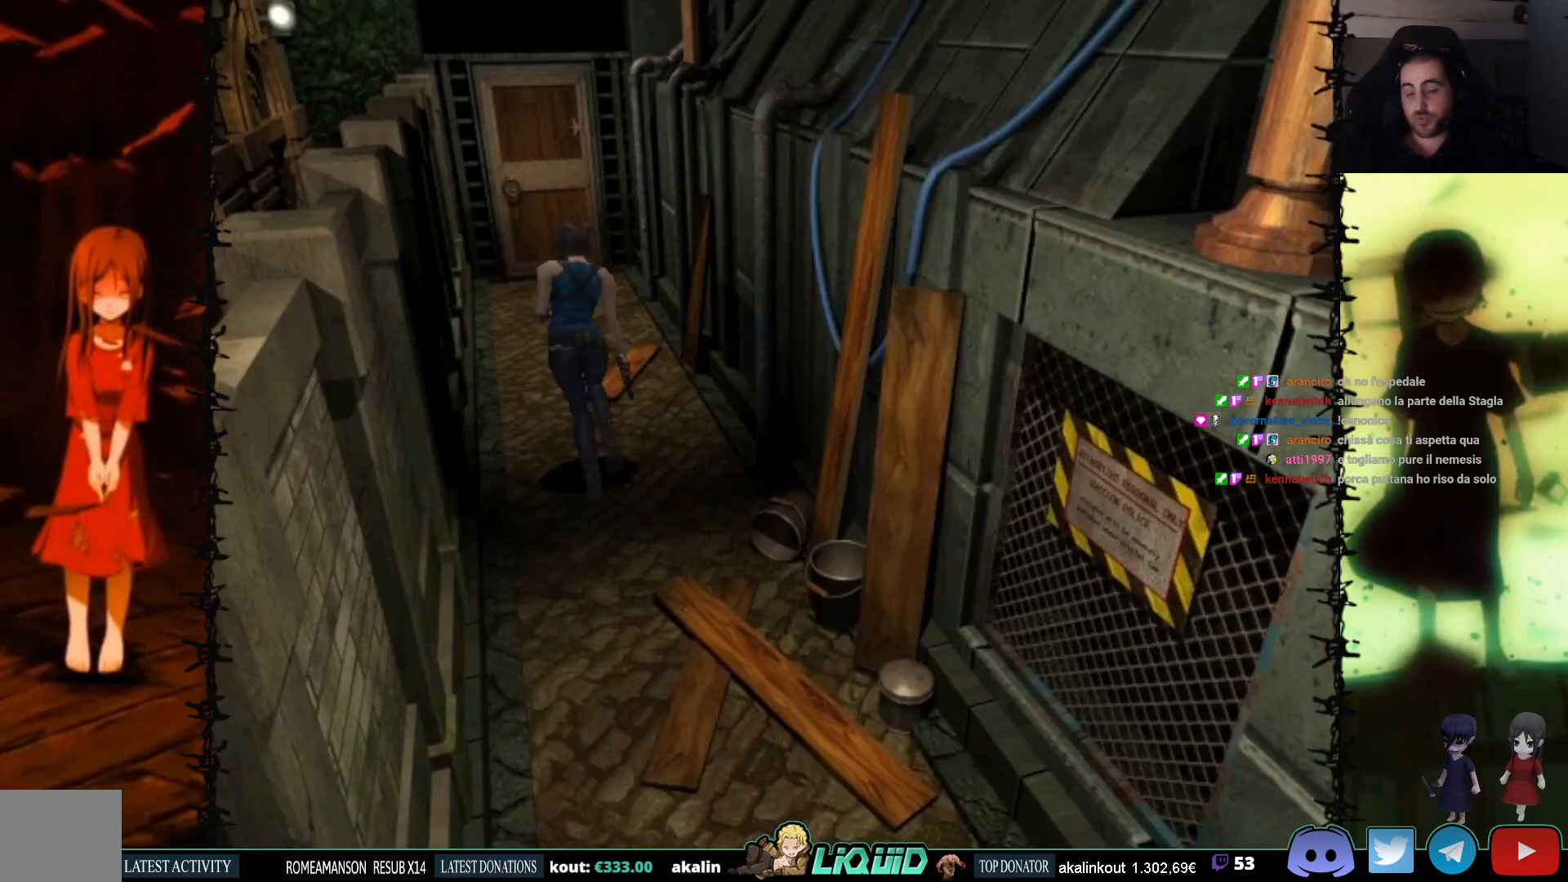
{"buttons": ["SQUARE", "DPAD_UP"], "events": [[417, "DPAD_RIGHT", "down"], [500, "DPAD_RIGHT", "up"]]}
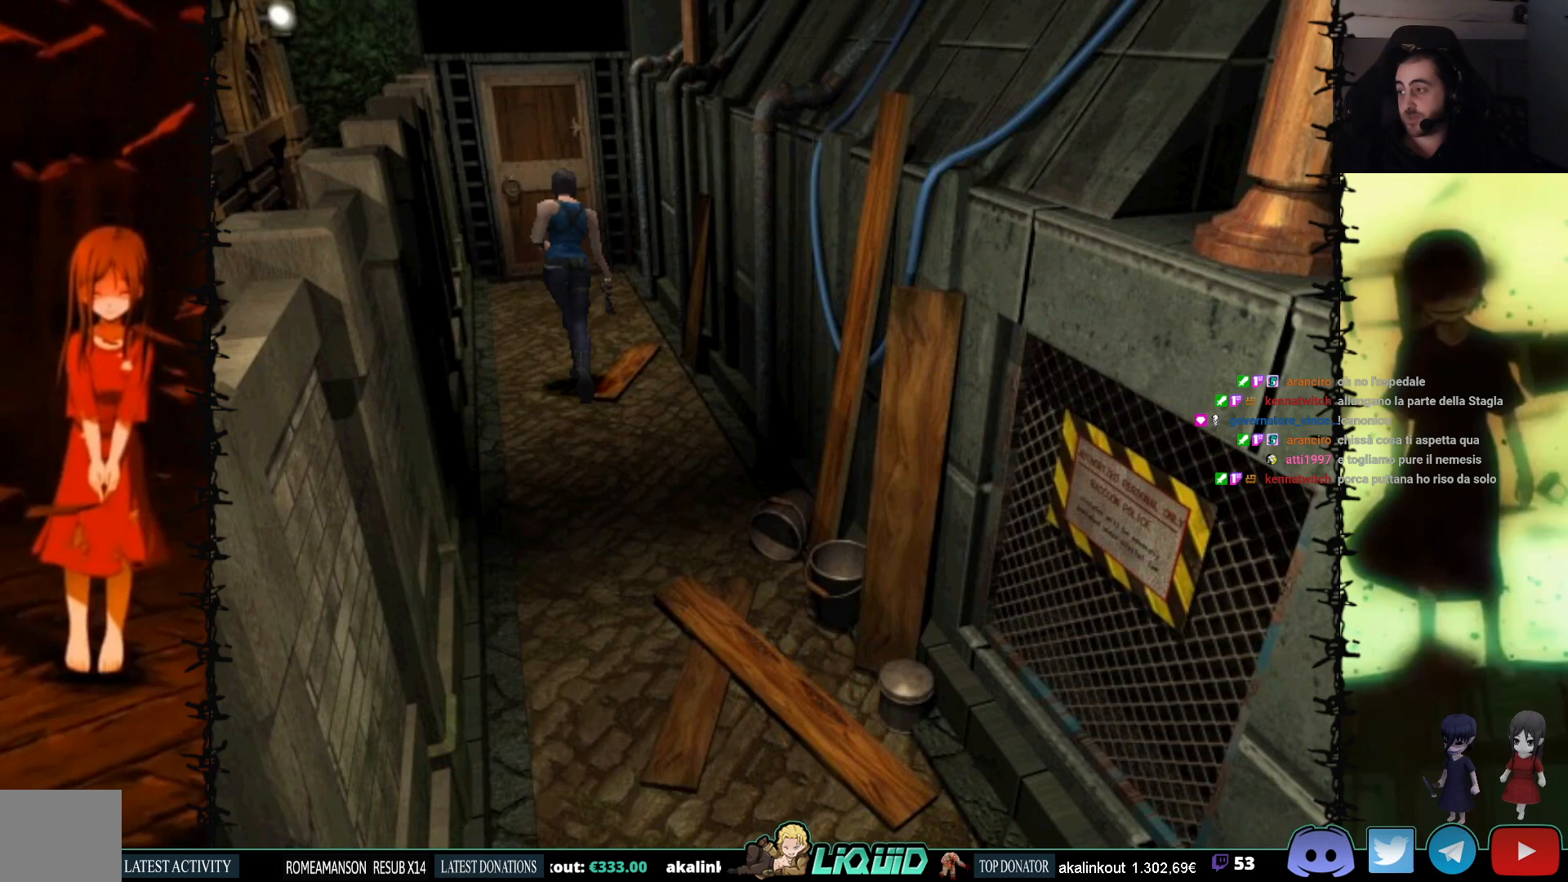
{"buttons": ["SQUARE", "DPAD_UP"], "events": []}
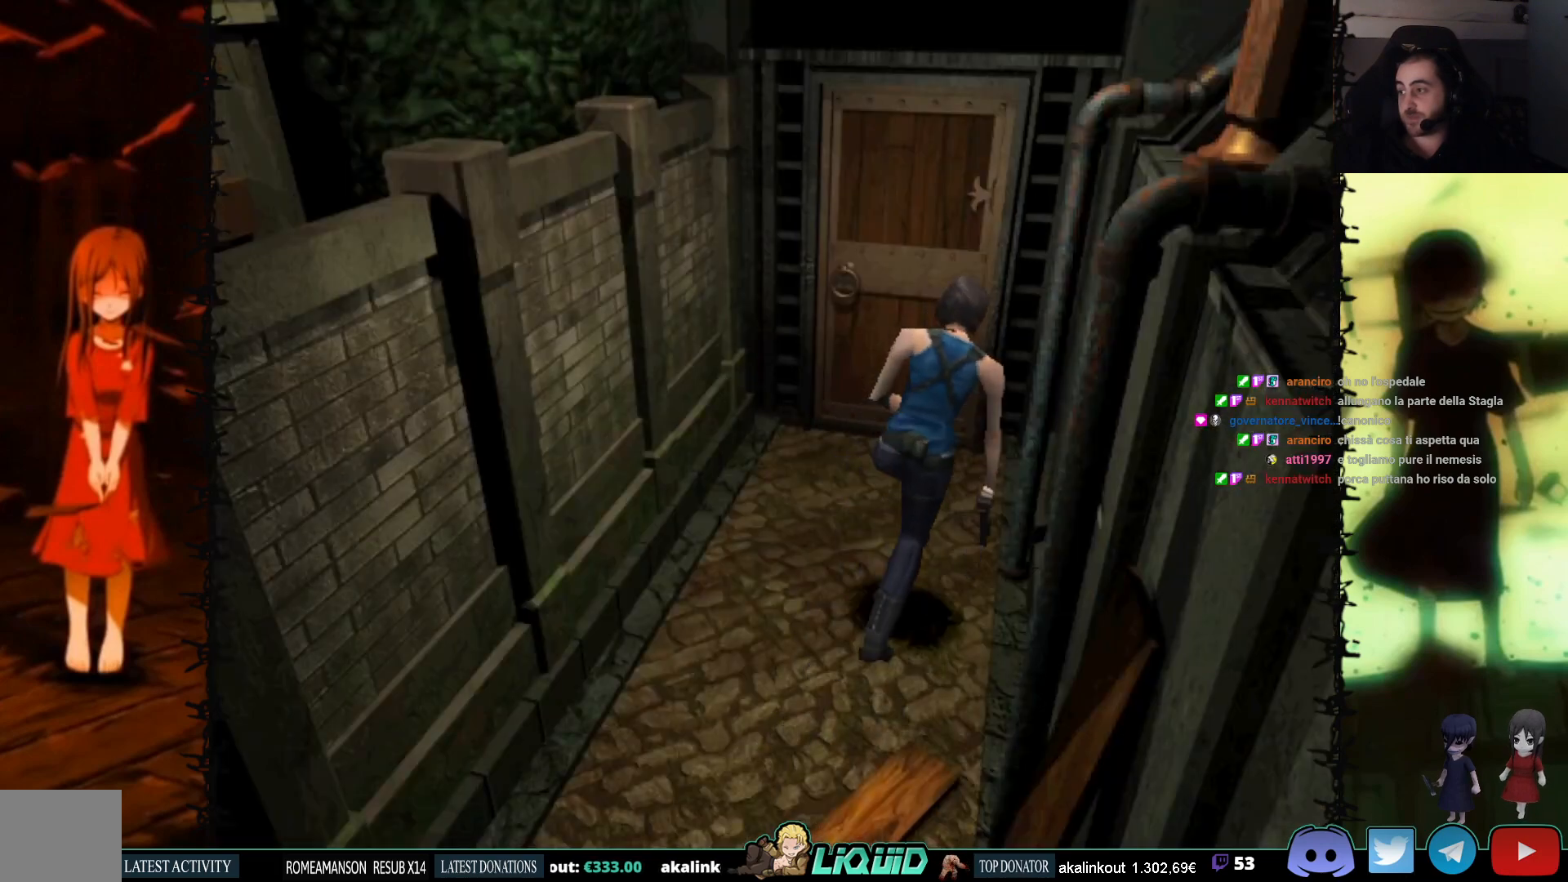
{"buttons": ["SQUARE", "DPAD_UP"], "events": [[117, "DPAD_LEFT", "down"], [300, "DPAD_LEFT", "up"]]}
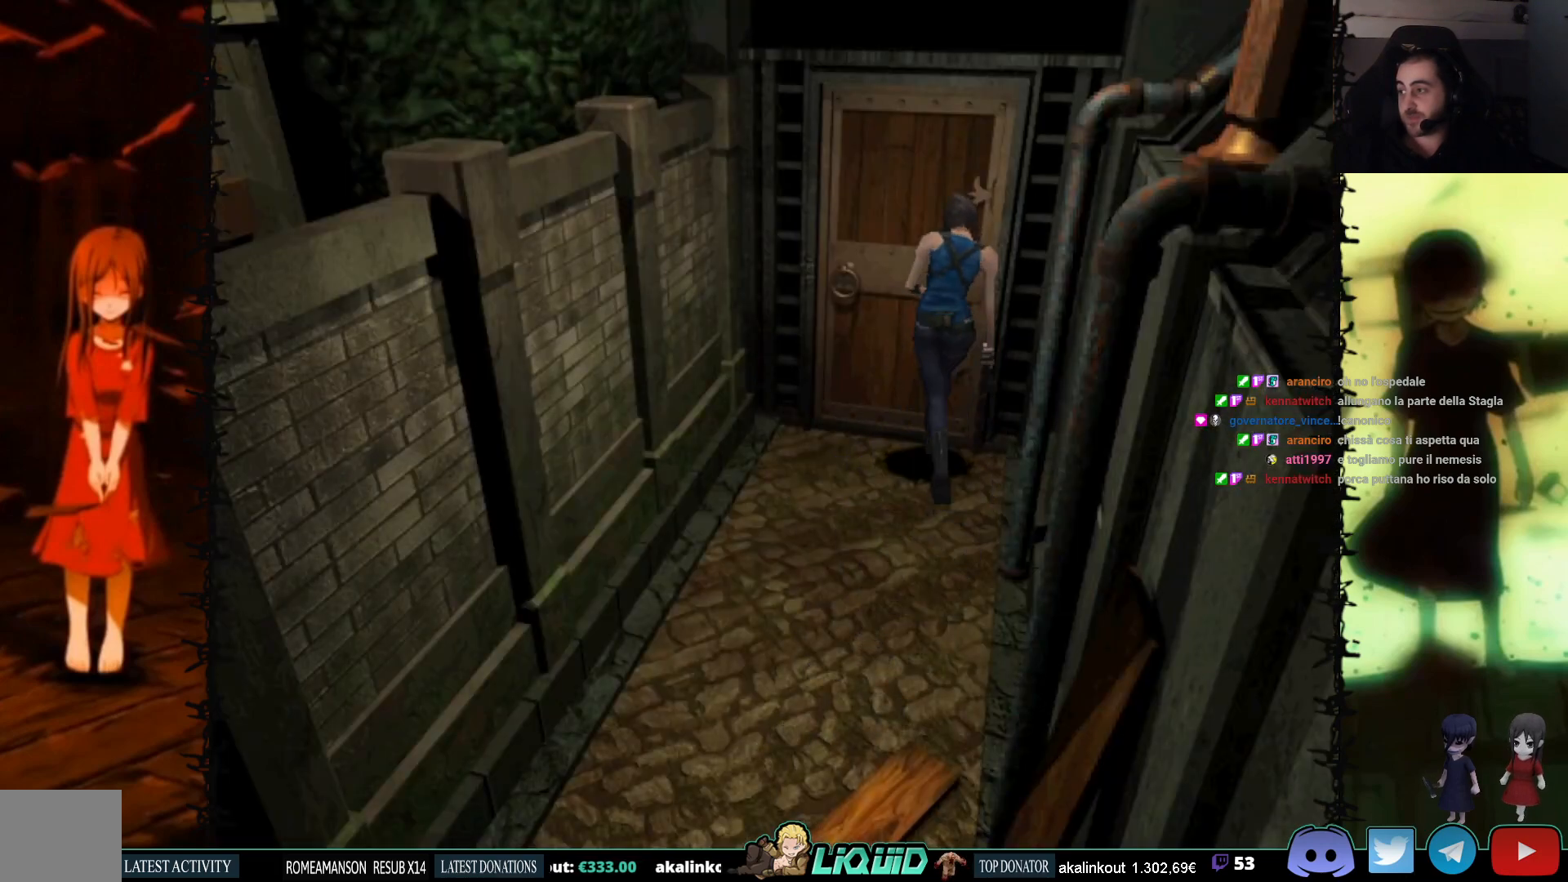
{"buttons": ["DPAD_UP"], "events": [[450, "SQUARE", "up"]]}
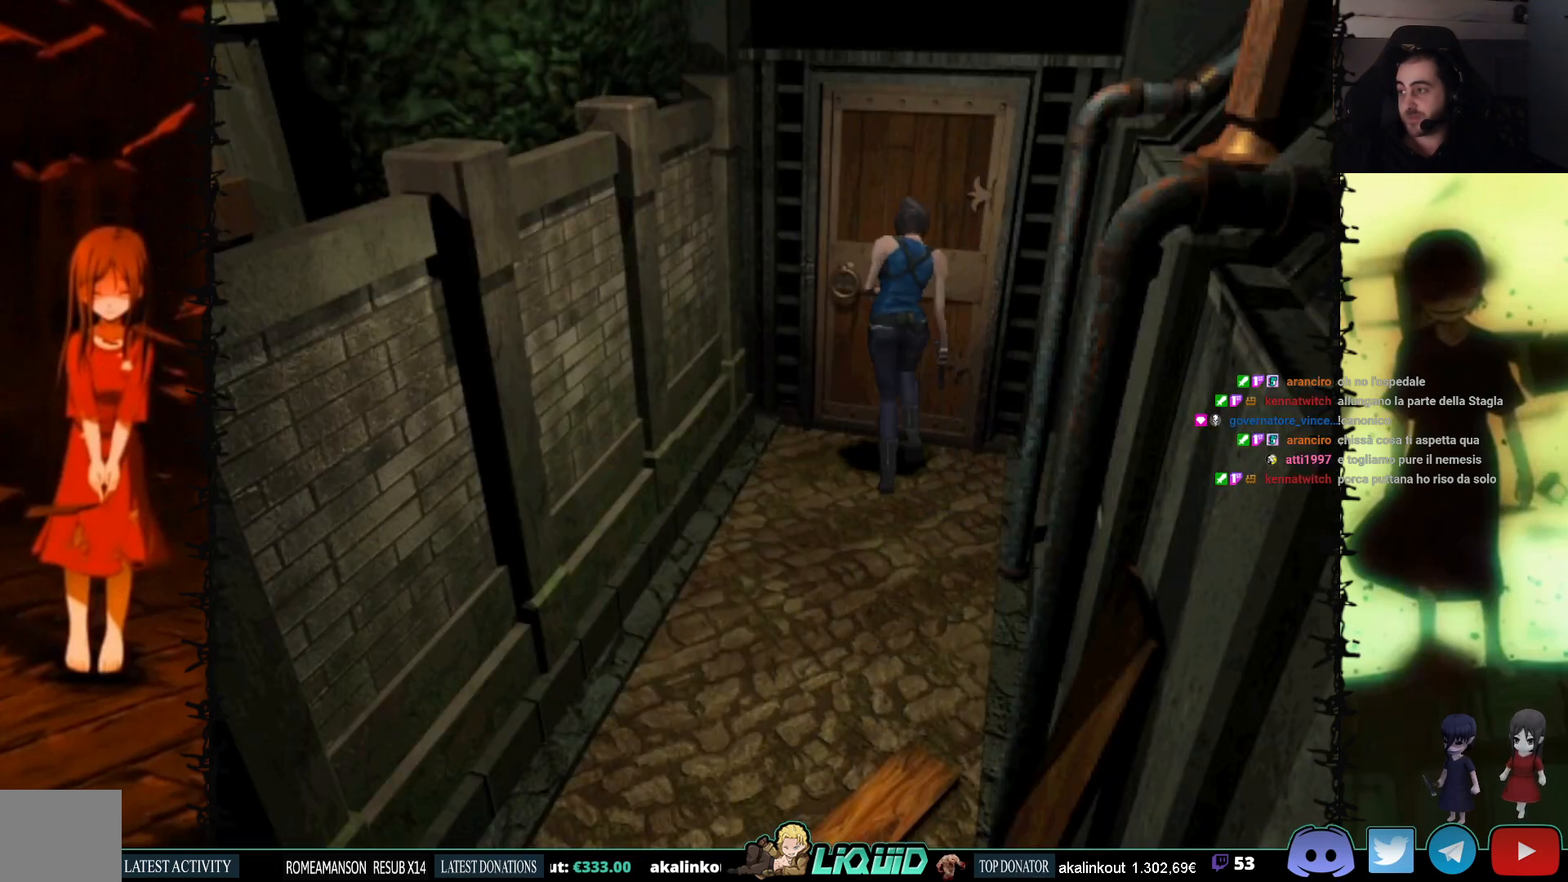
{"buttons": [], "events": [[33, "DPAD_LEFT", "down"], [83, "CROSS", "down"], [100, "DPAD_LEFT", "up"], [233, "CROSS", "up"], [333, "CROSS", "down"], [400, "DPAD_UP", "up"], [467, "CROSS", "up"]]}
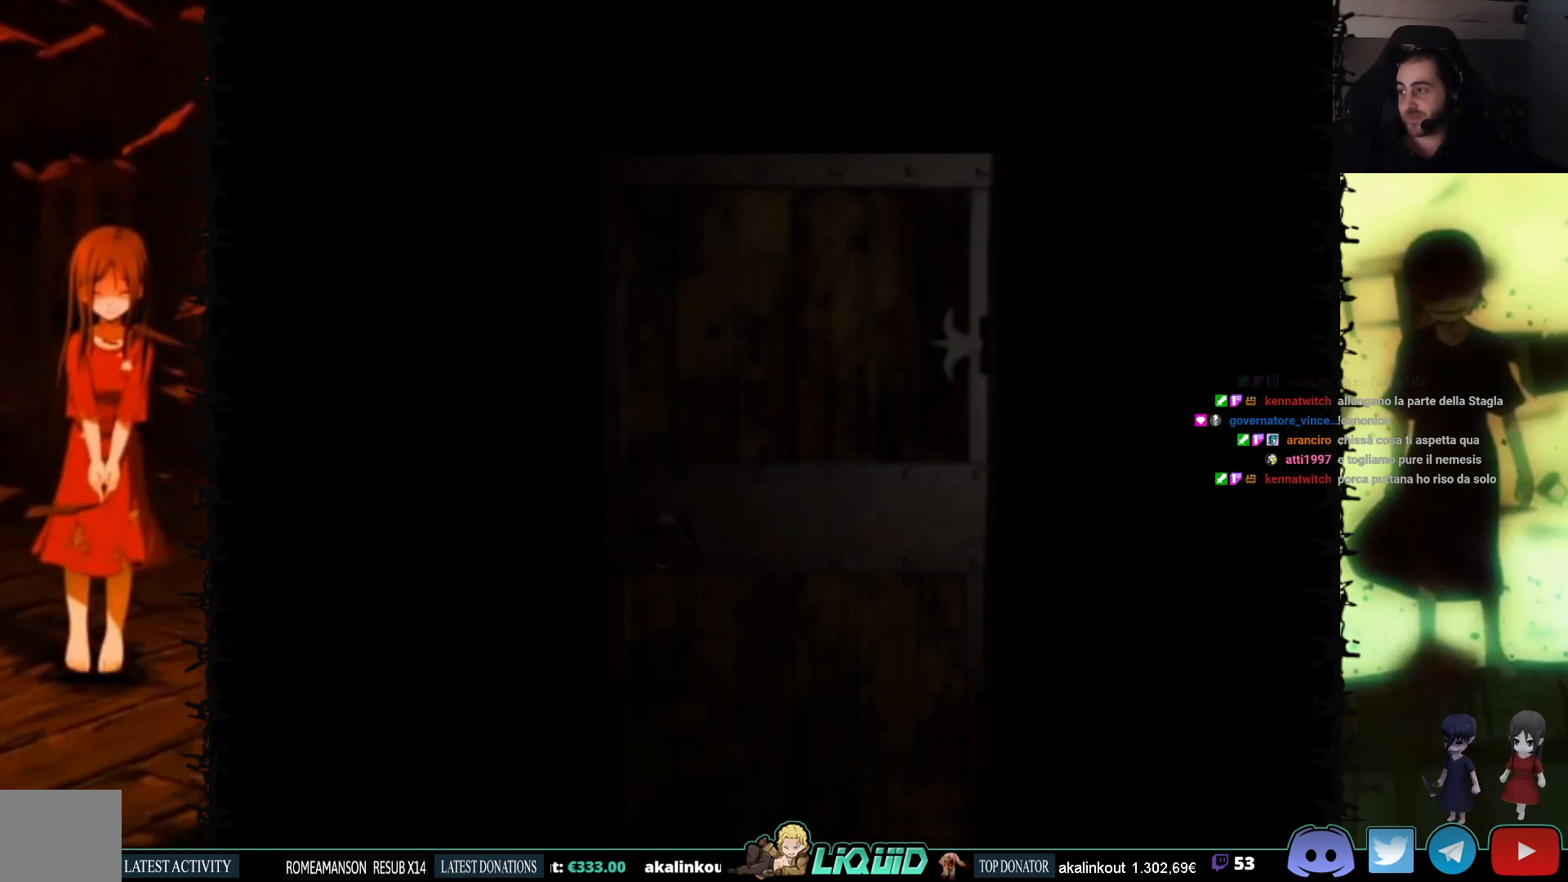
{"buttons": [], "events": []}
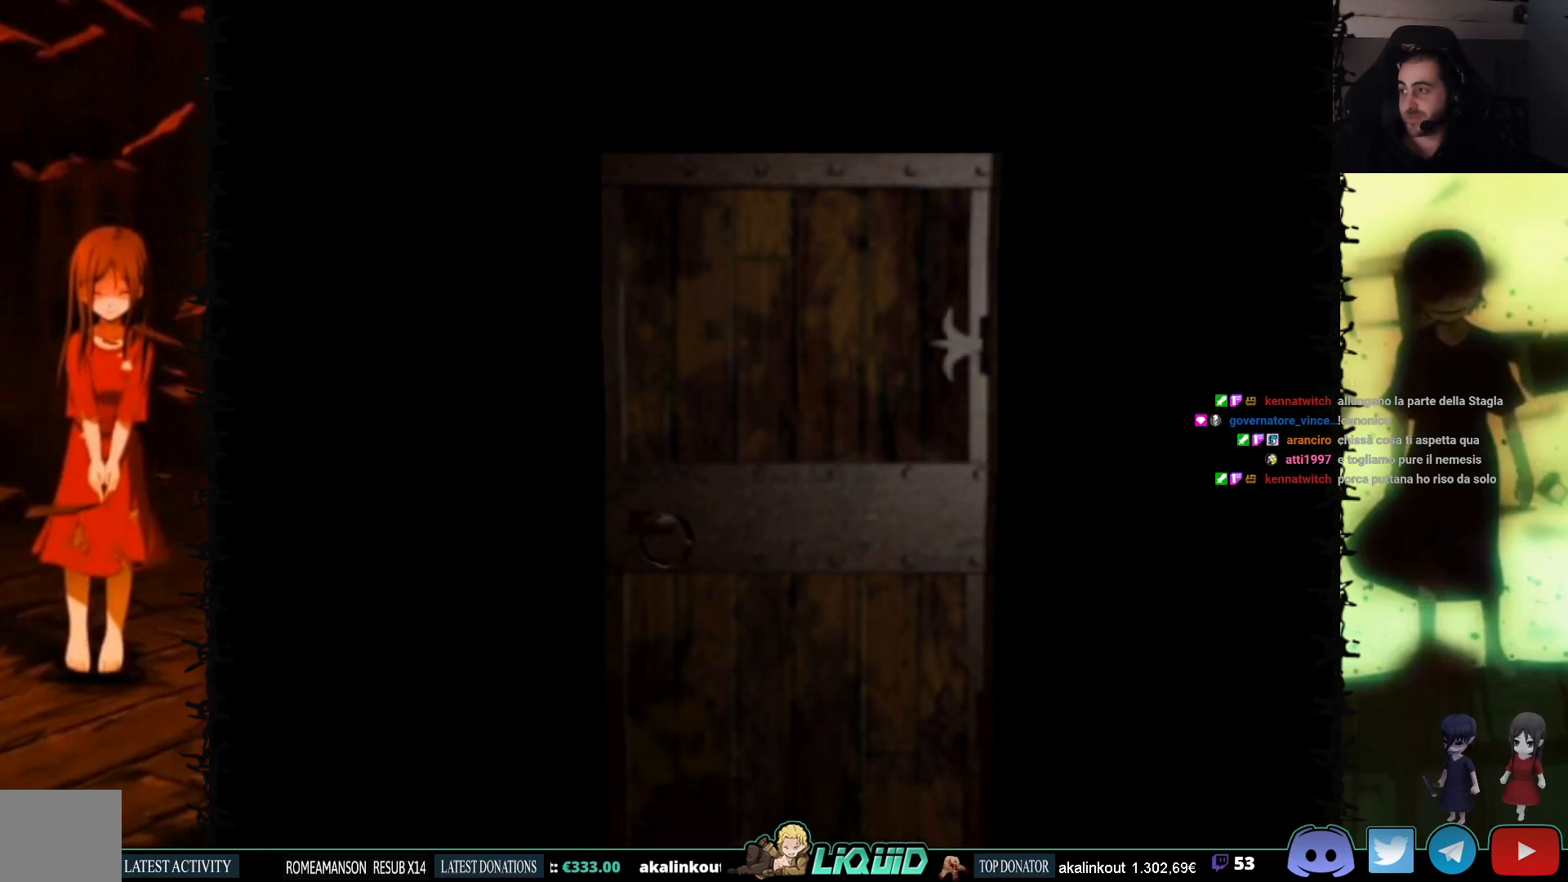
{"buttons": [], "events": []}
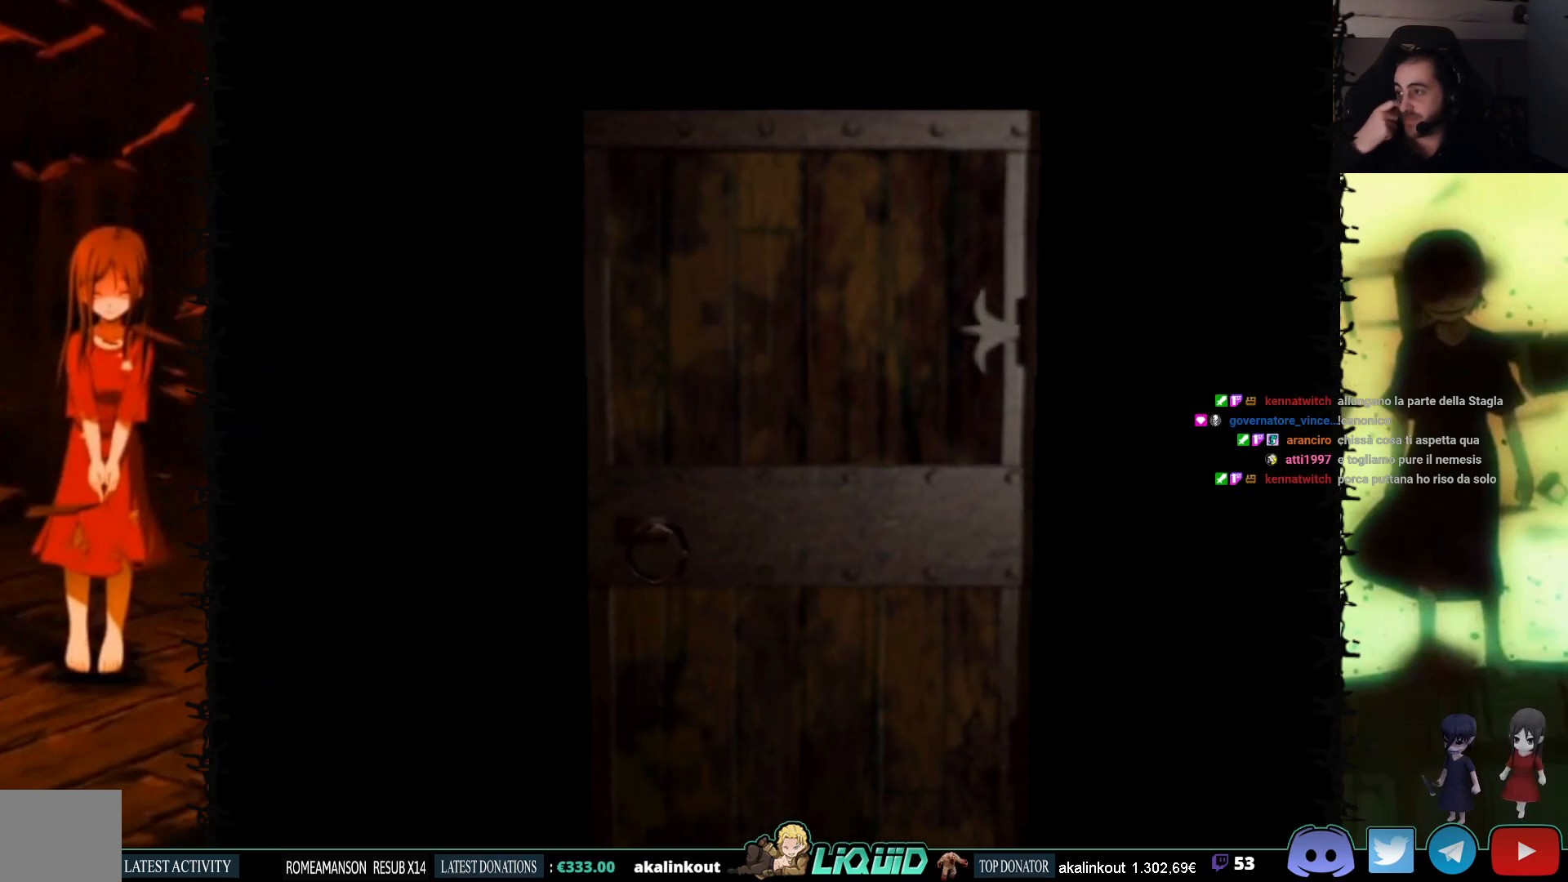
{"buttons": [], "events": []}
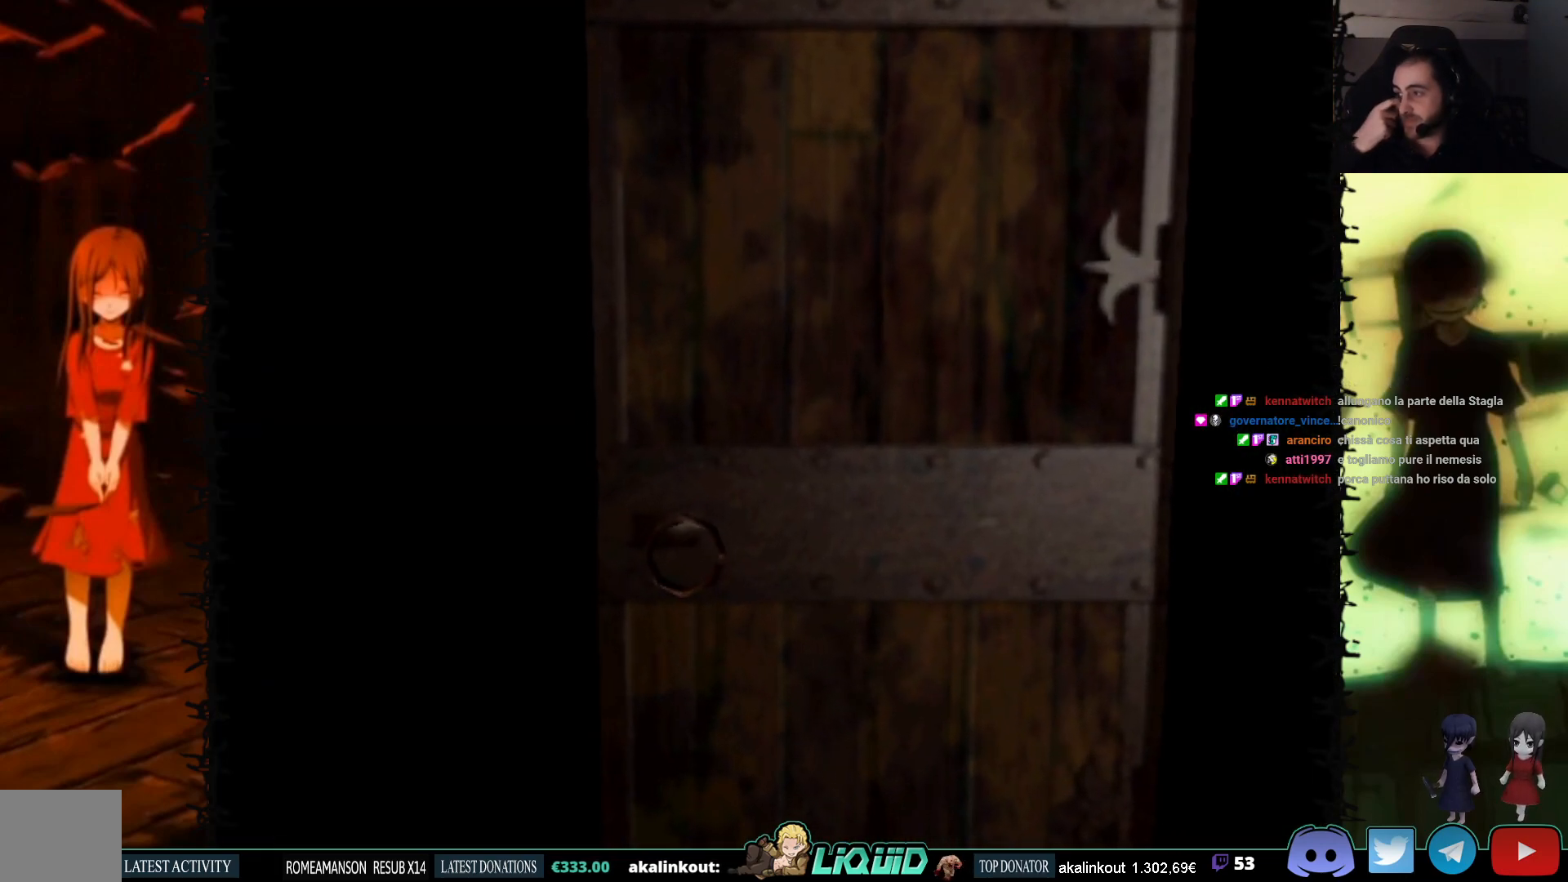
{"buttons": [], "events": []}
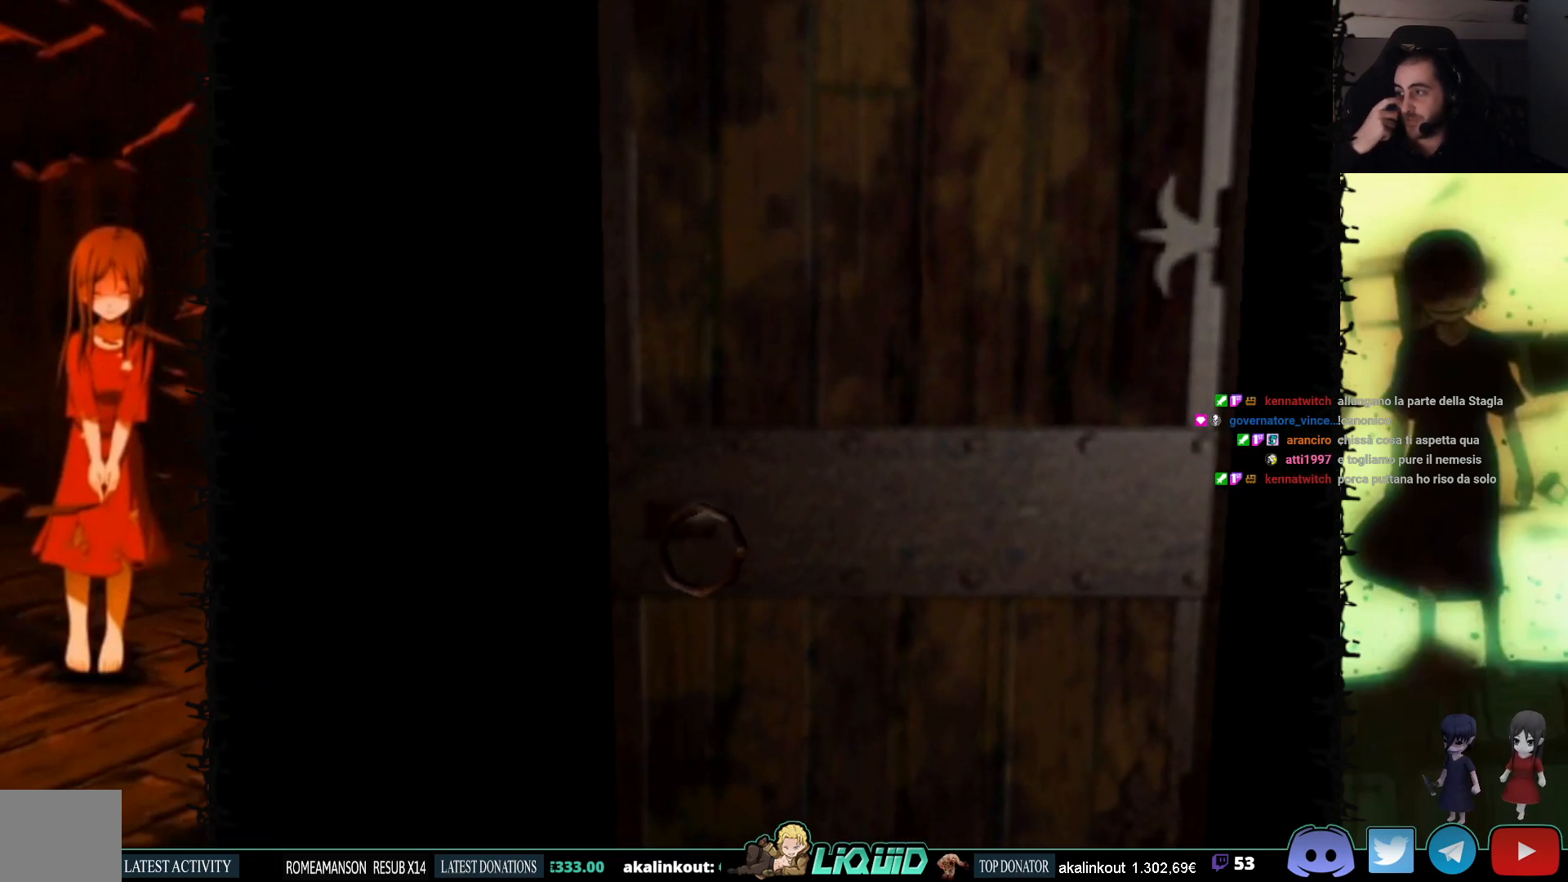
{"buttons": [], "events": []}
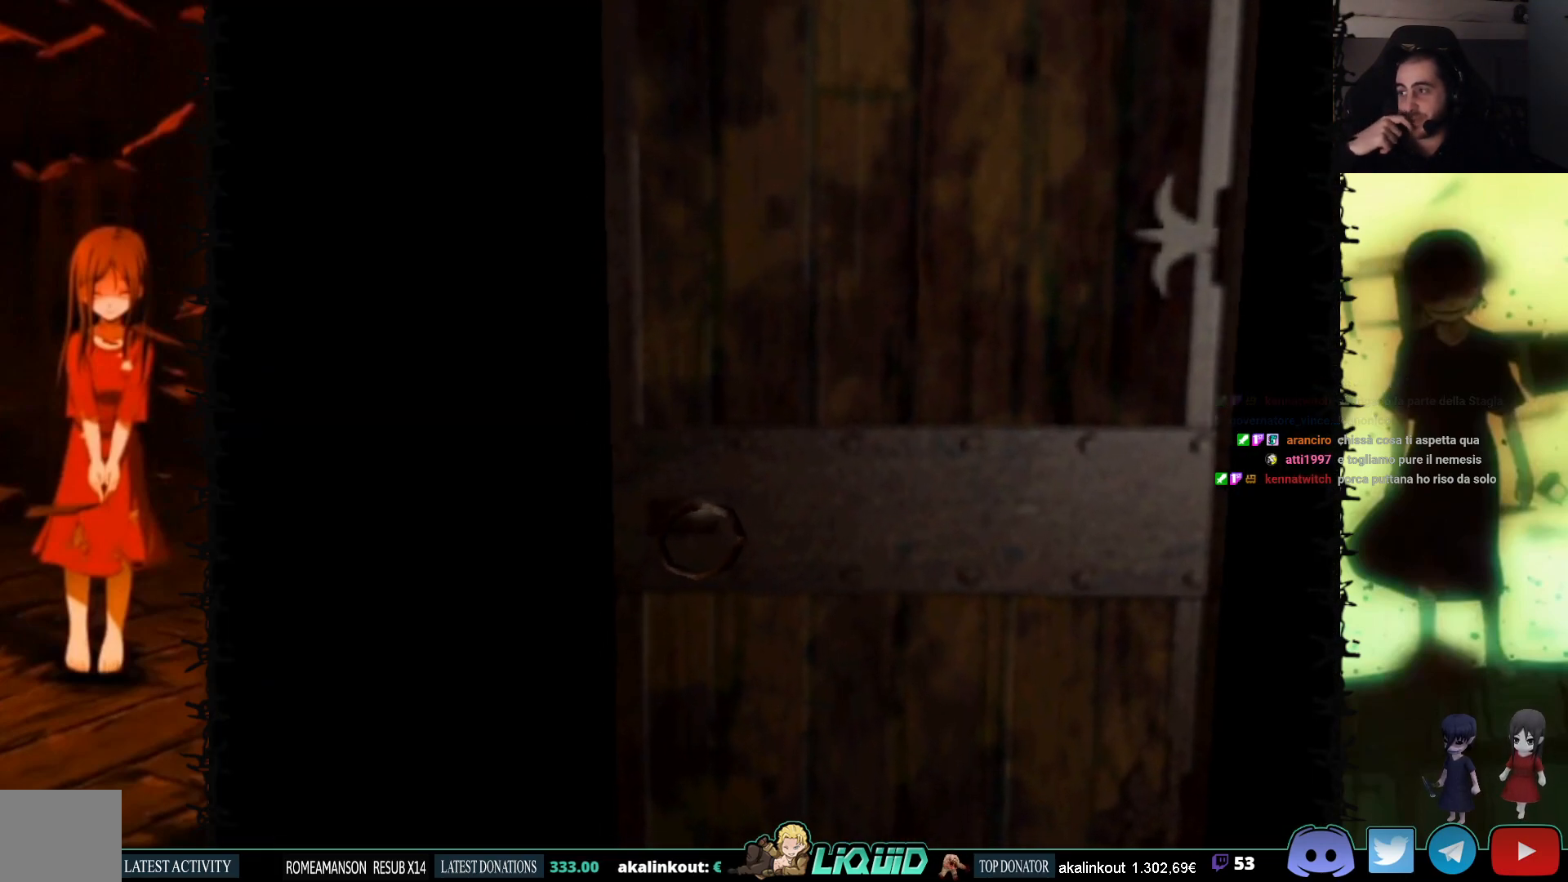
{"buttons": [], "events": [[133, "L2", "down"], [350, "L2", "up"]]}
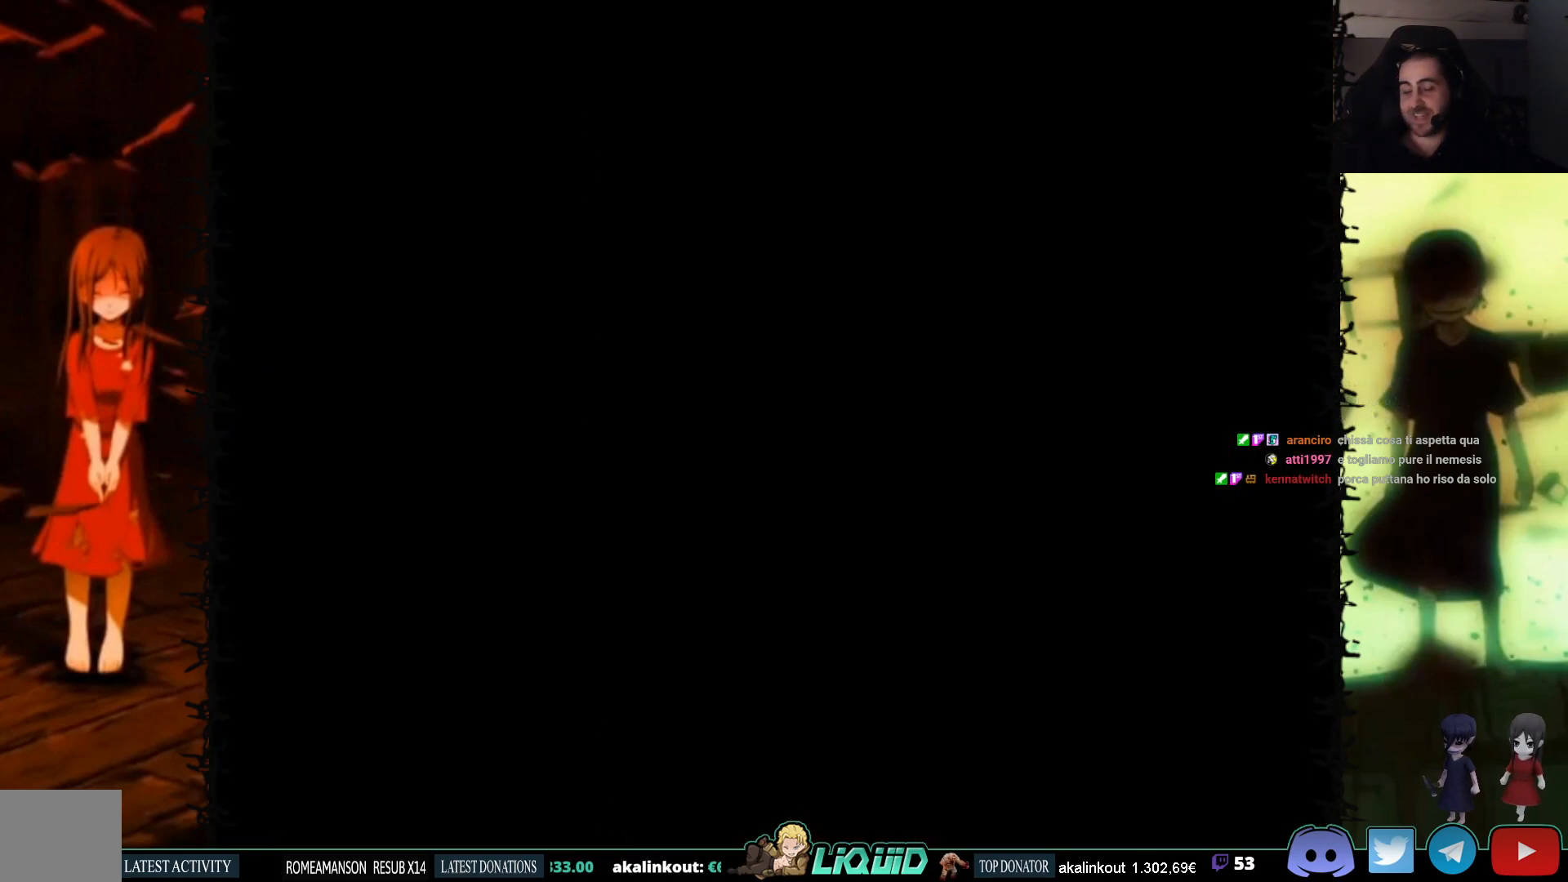
{"buttons": [], "events": []}
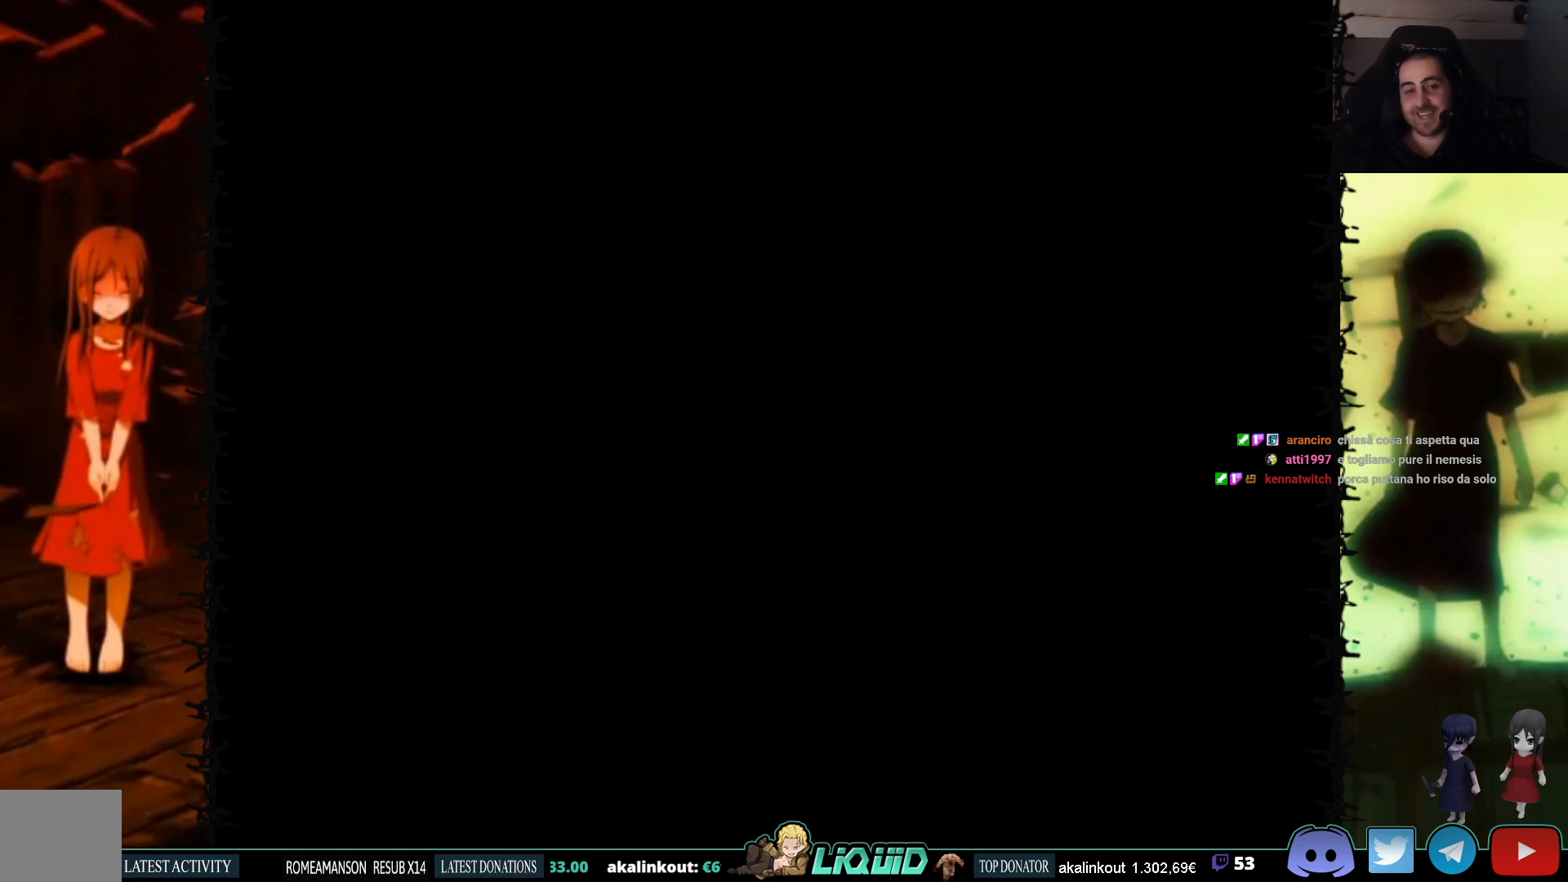
{"buttons": ["SQUARE", "DPAD_UP"], "events": [[400, "DPAD_UP", "down"], [433, "SQUARE", "down"]]}
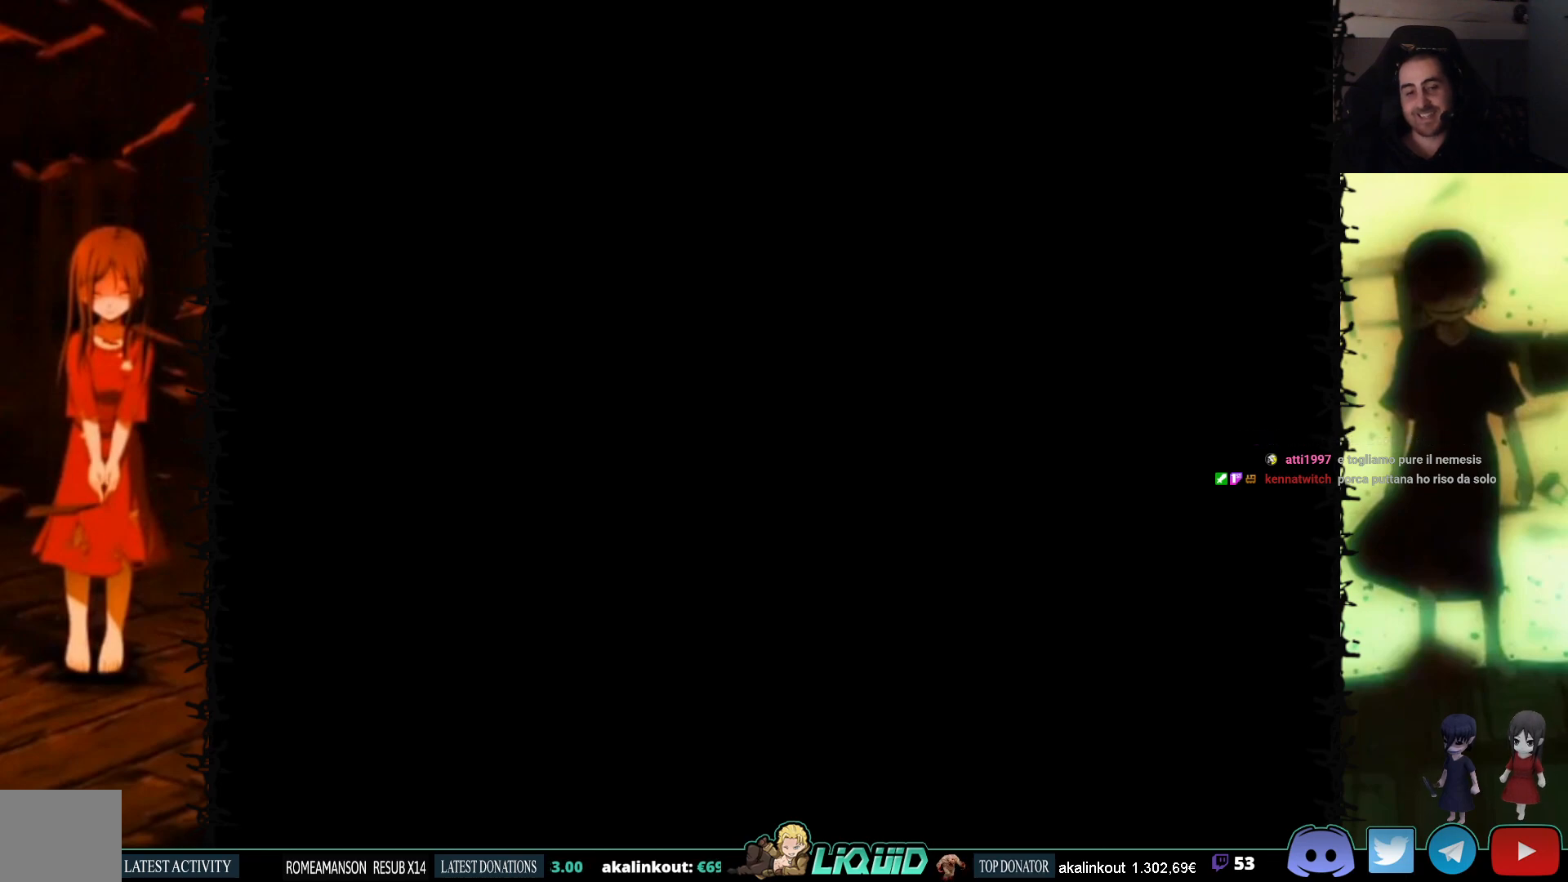
{"buttons": ["SQUARE", "DPAD_UP"], "events": []}
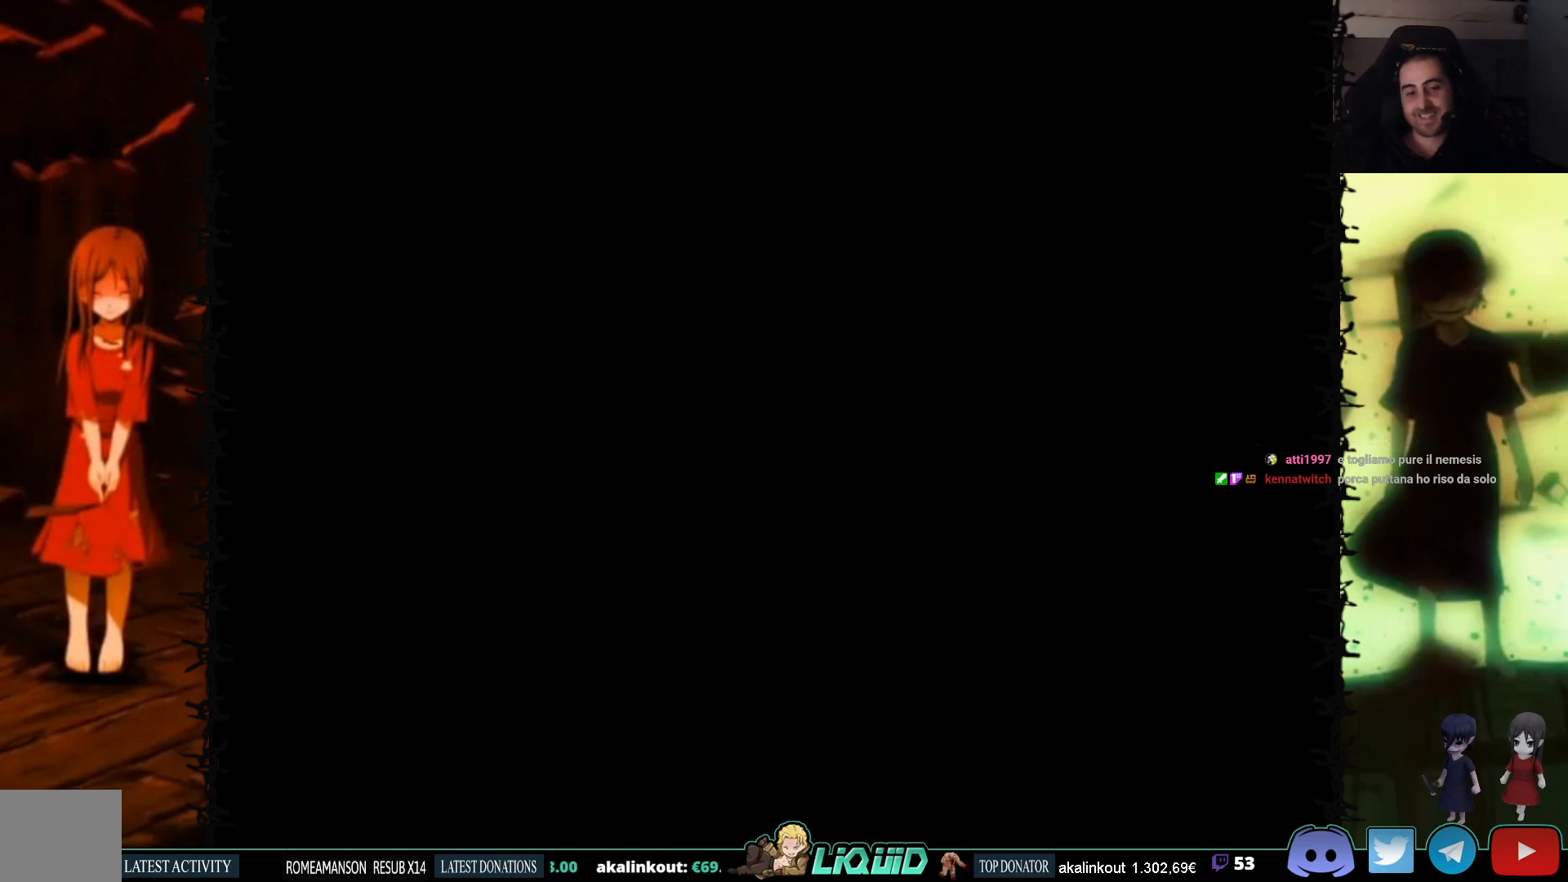
{"buttons": ["SQUARE", "DPAD_UP"], "events": []}
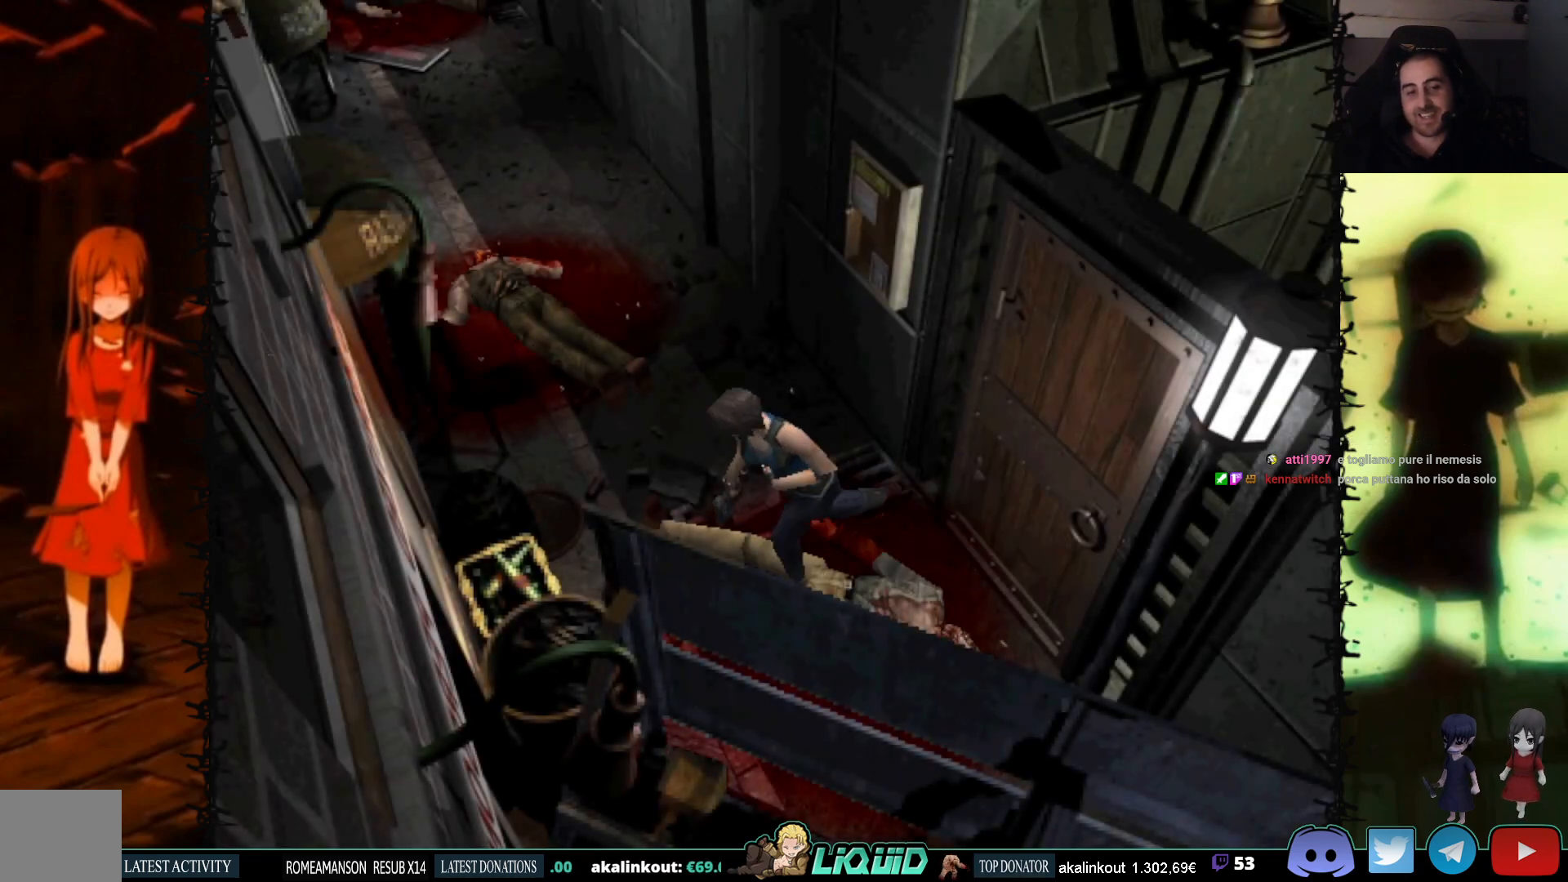
{"buttons": ["SQUARE", "DPAD_UP", "DPAD_RIGHT"], "events": [[33, "DPAD_RIGHT", "down"], [367, "DPAD_UP", "up"], [450, "DPAD_UP", "down"]]}
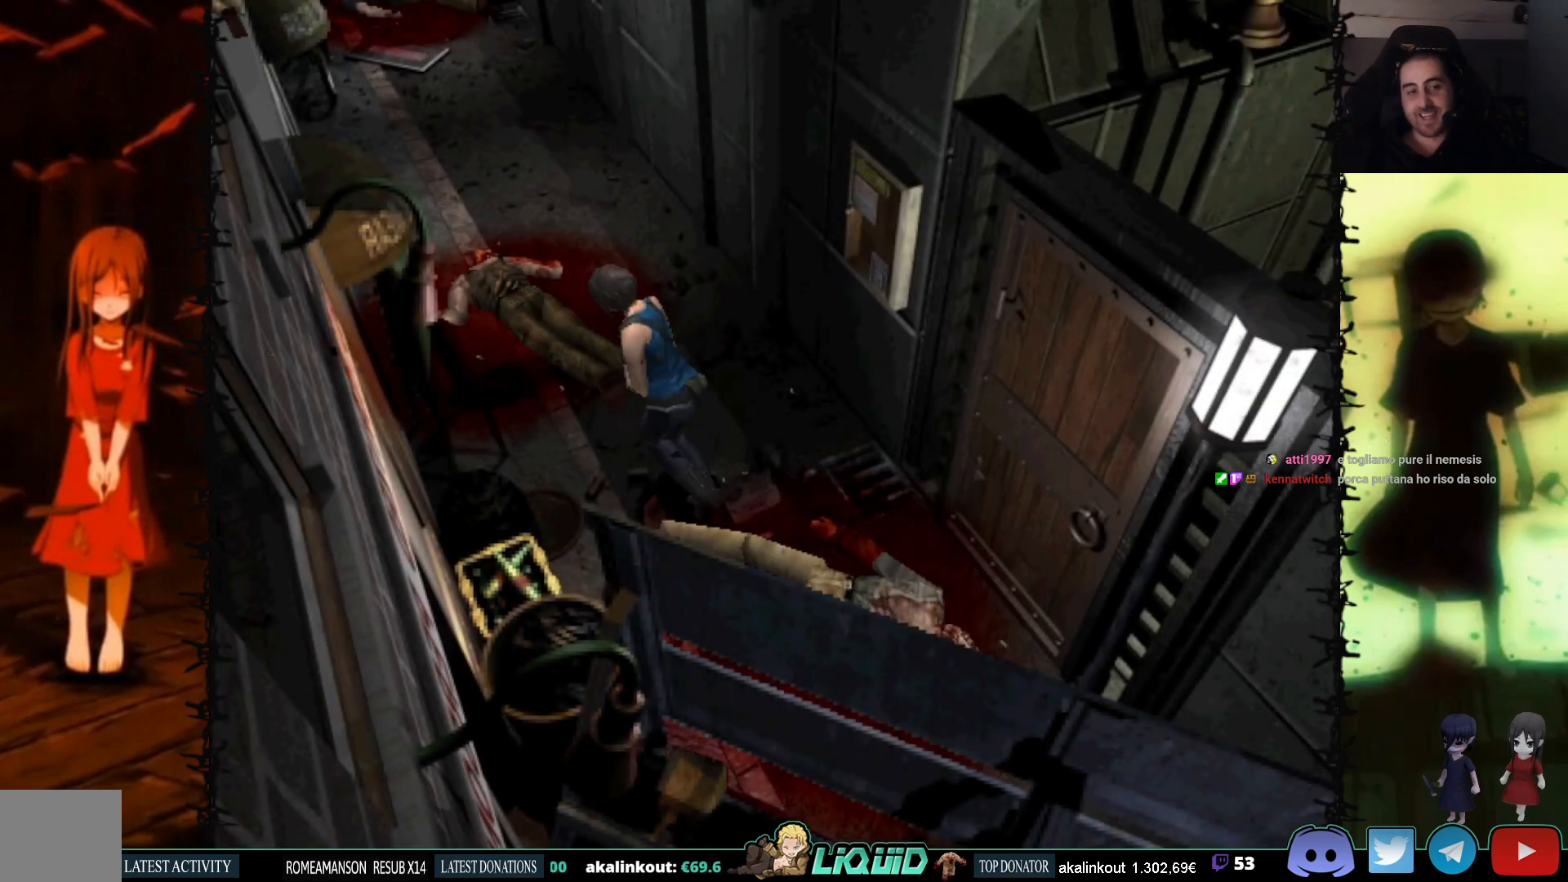
{"buttons": ["SQUARE", "DPAD_UP"], "events": [[150, "DPAD_RIGHT", "up"]]}
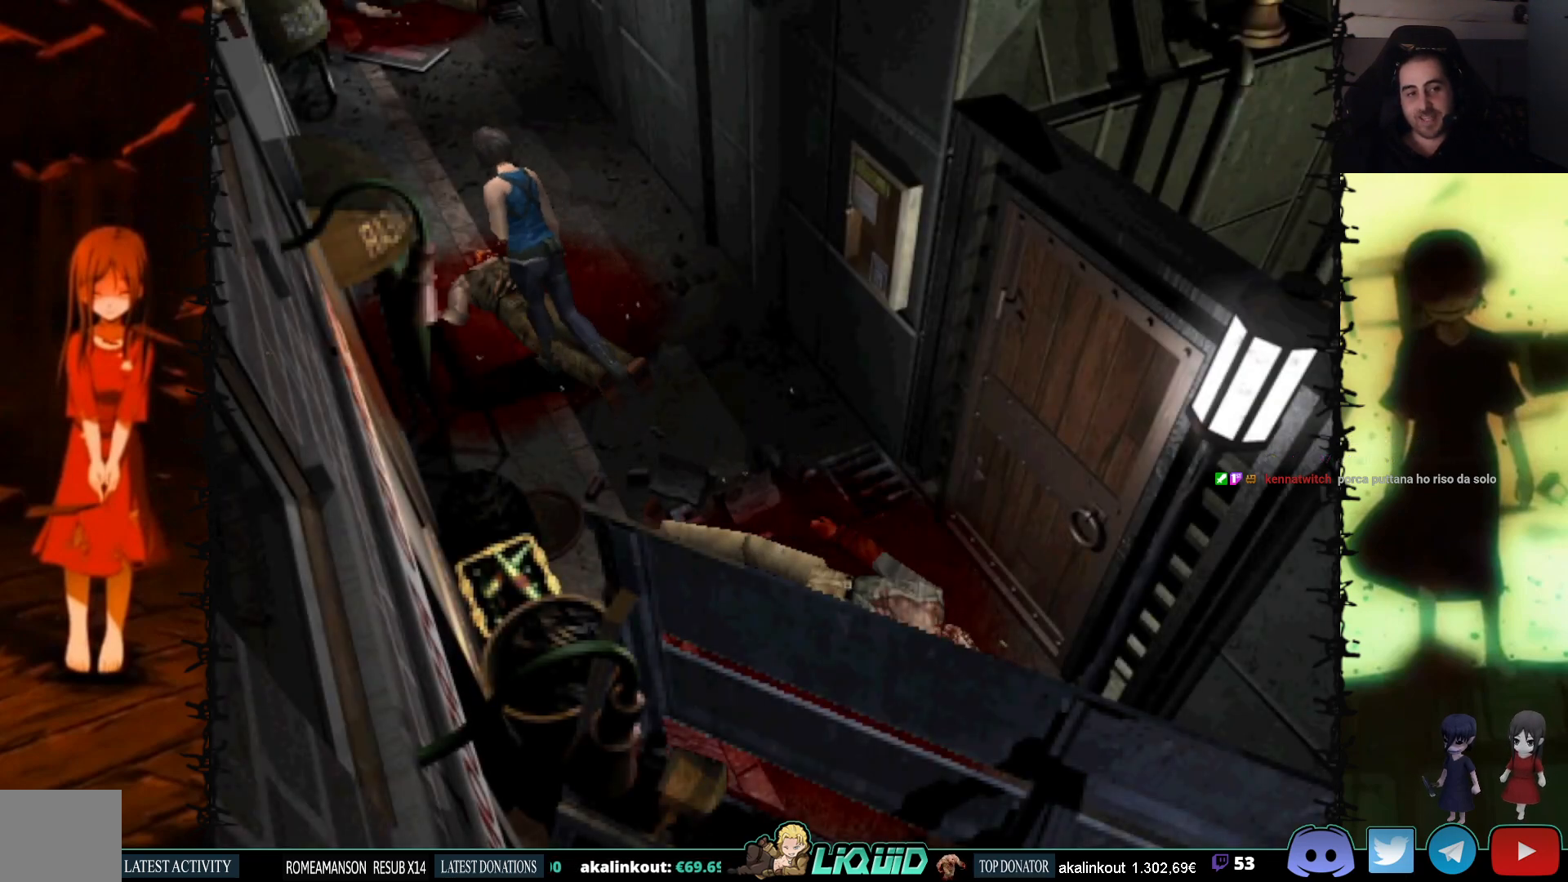
{"buttons": ["SQUARE", "DPAD_UP"], "events": [[133, "DPAD_RIGHT", "down"], [333, "DPAD_RIGHT", "up"]]}
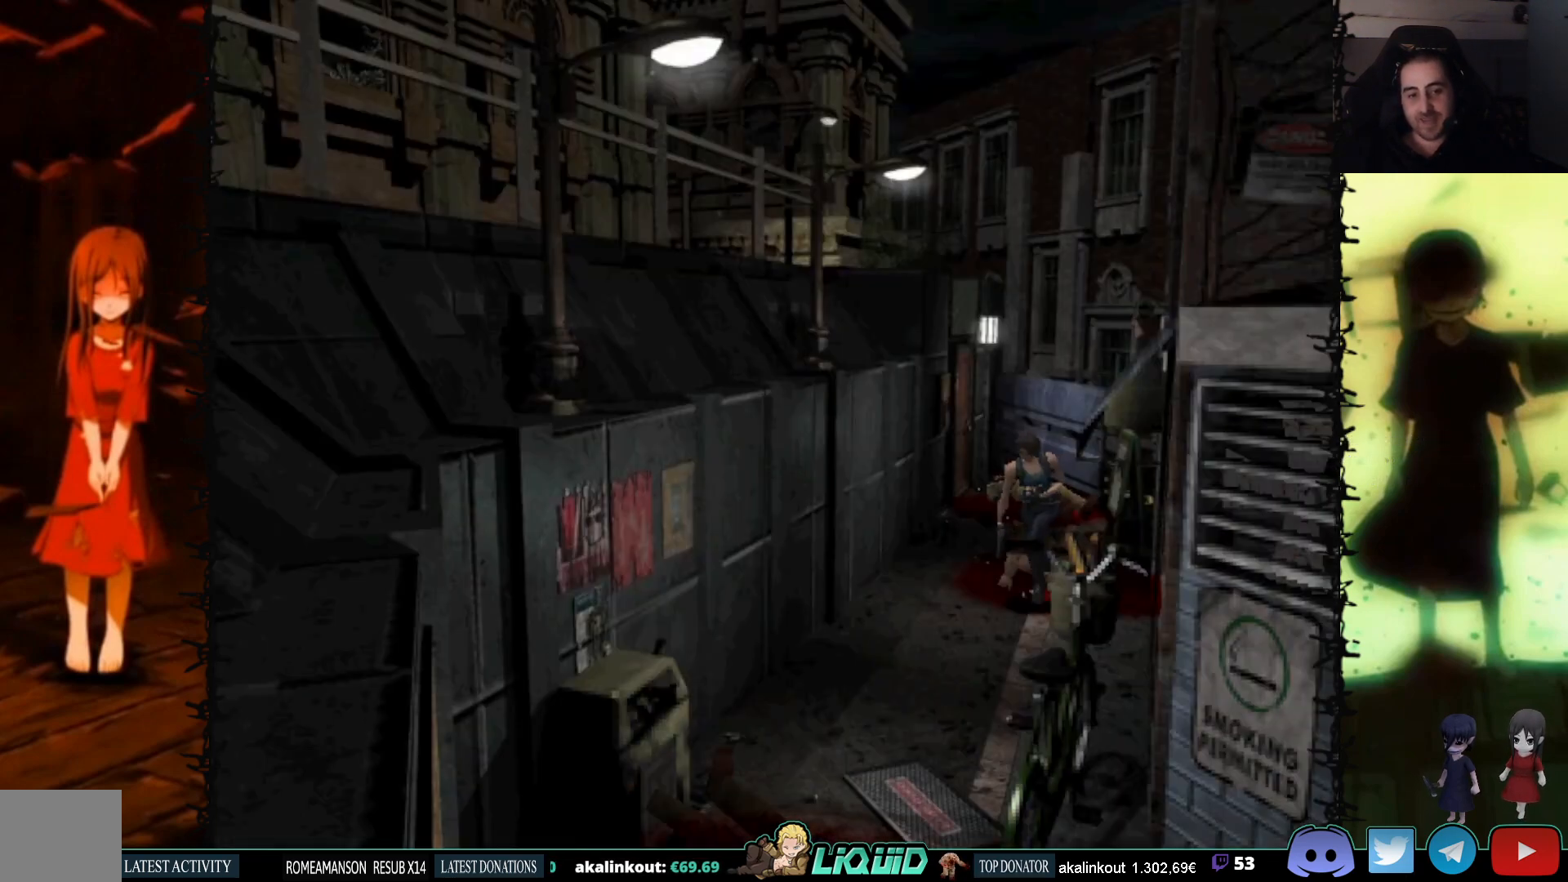
{"buttons": ["SQUARE", "DPAD_UP"], "events": []}
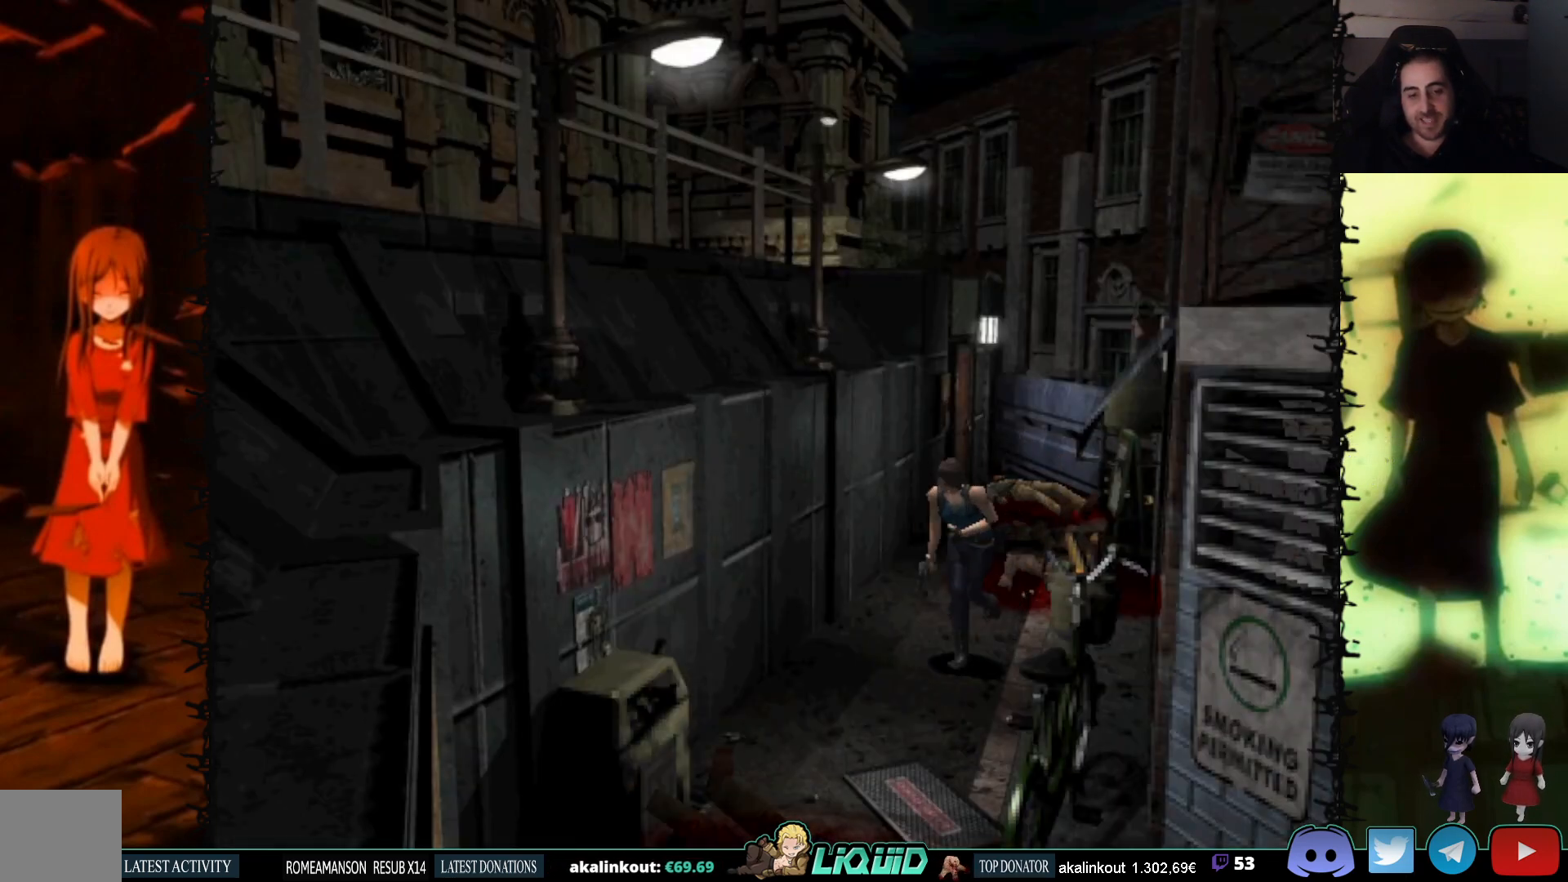
{"buttons": ["SQUARE", "DPAD_UP"], "events": [[217, "DPAD_LEFT", "down"], [400, "DPAD_LEFT", "up"]]}
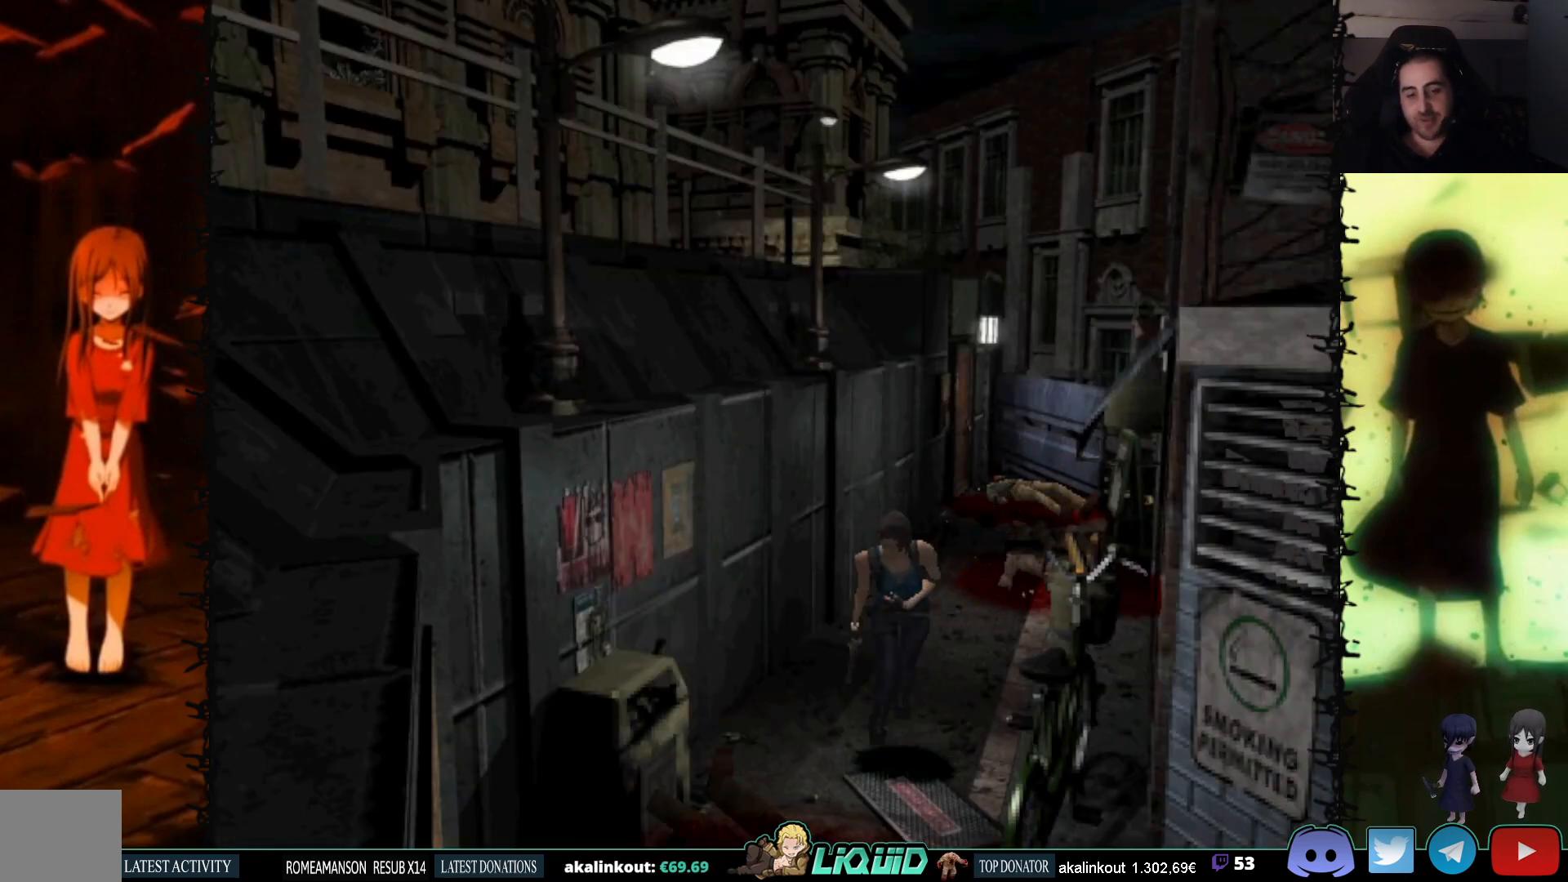
{"buttons": ["SQUARE", "DPAD_UP"], "events": []}
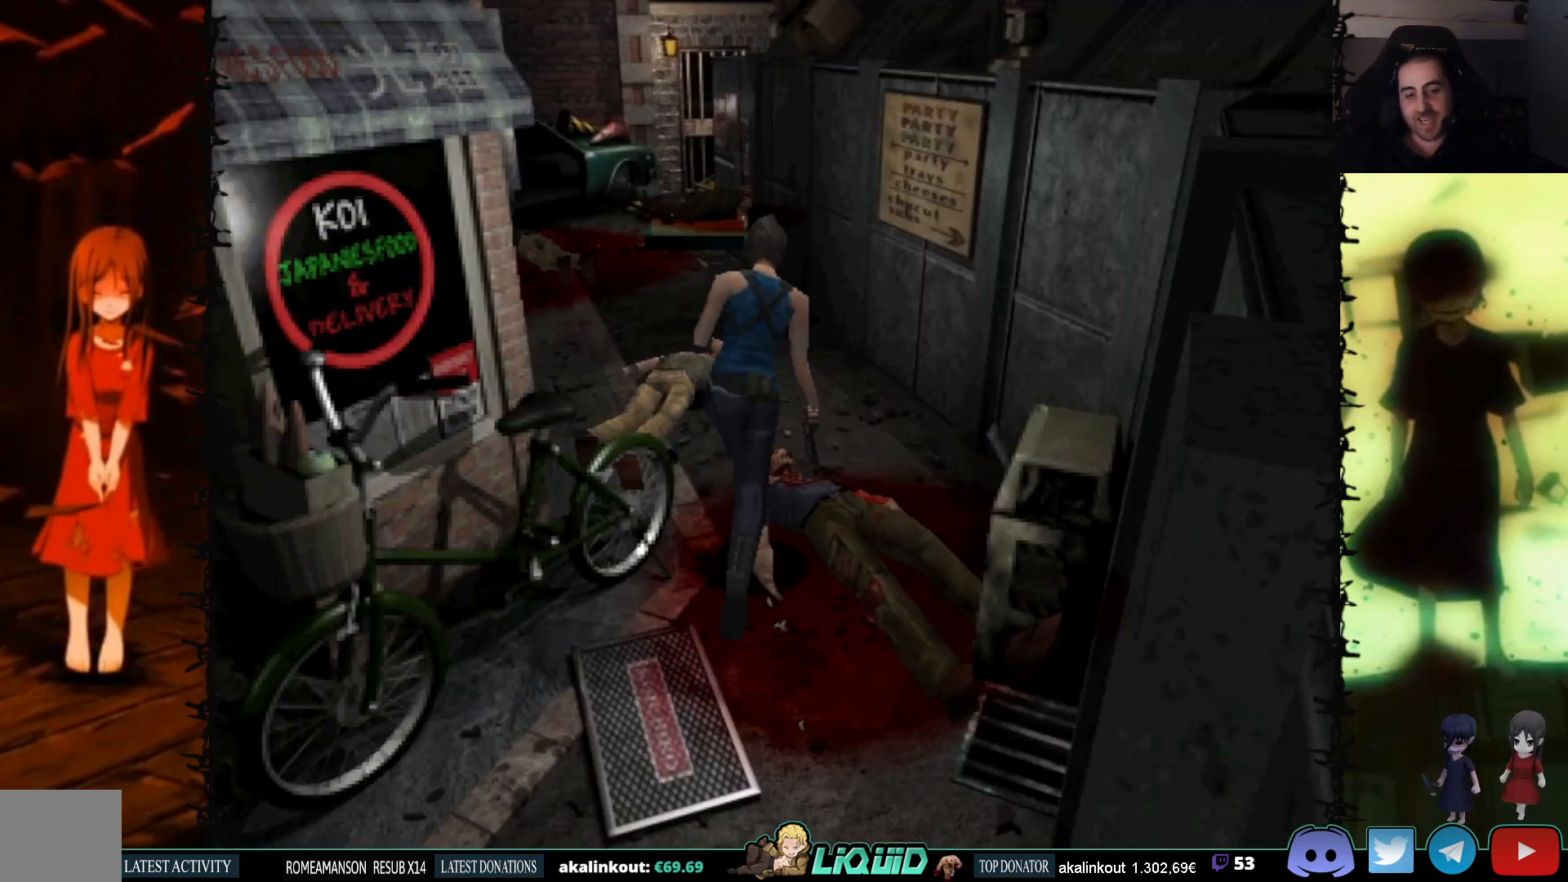
{"buttons": ["SQUARE", "DPAD_UP"], "events": [[333, "DPAD_LEFT", "down"], [467, "DPAD_LEFT", "up"]]}
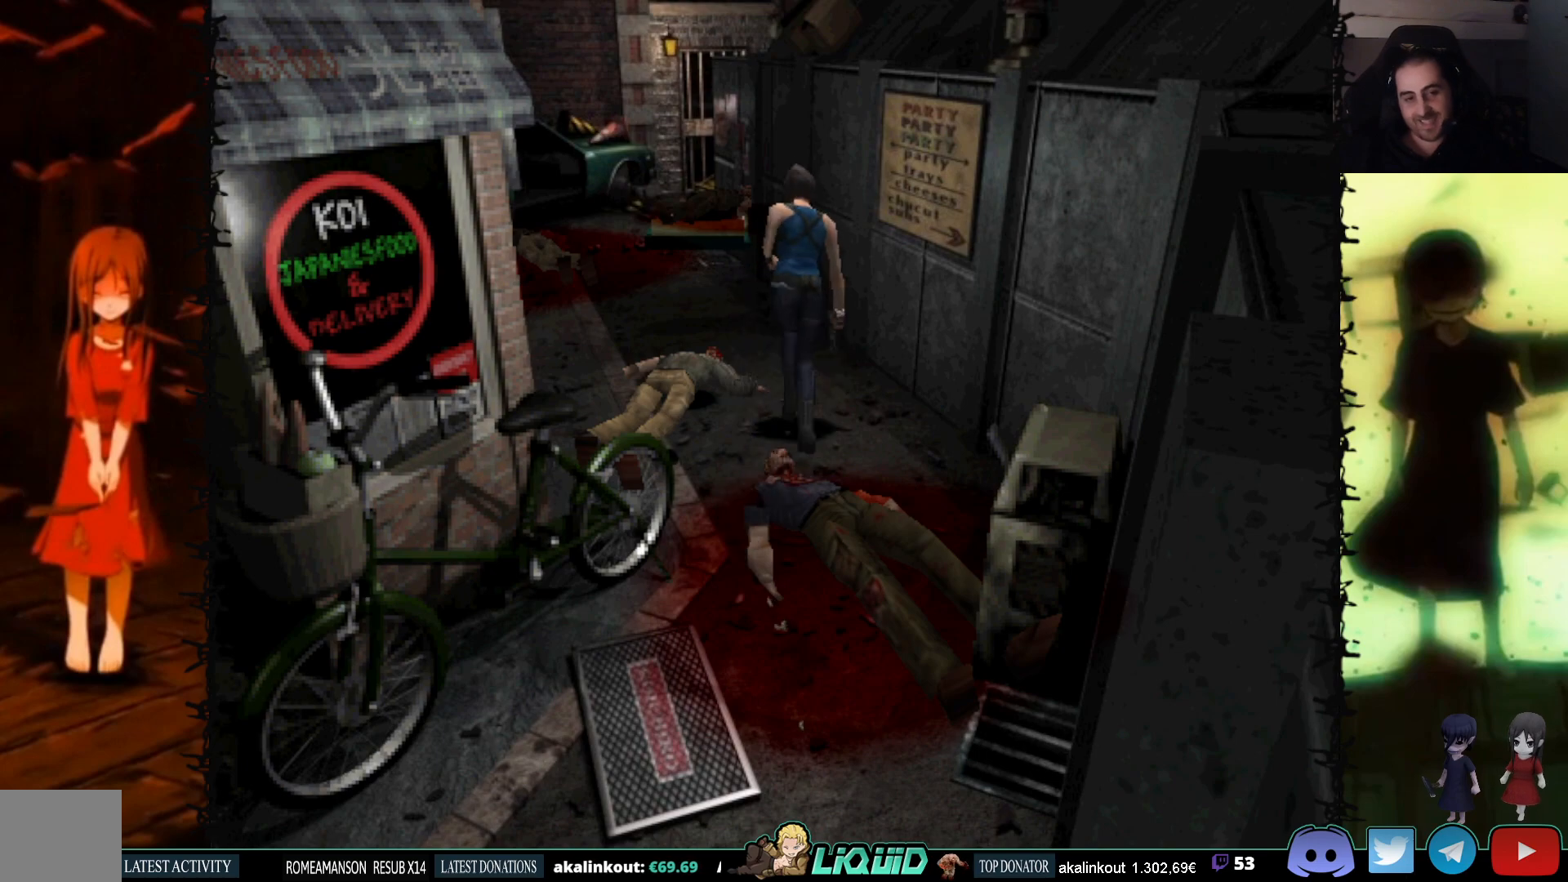
{"buttons": ["SQUARE", "DPAD_UP", "DPAD_LEFT"], "events": [[483, "DPAD_LEFT", "down"]]}
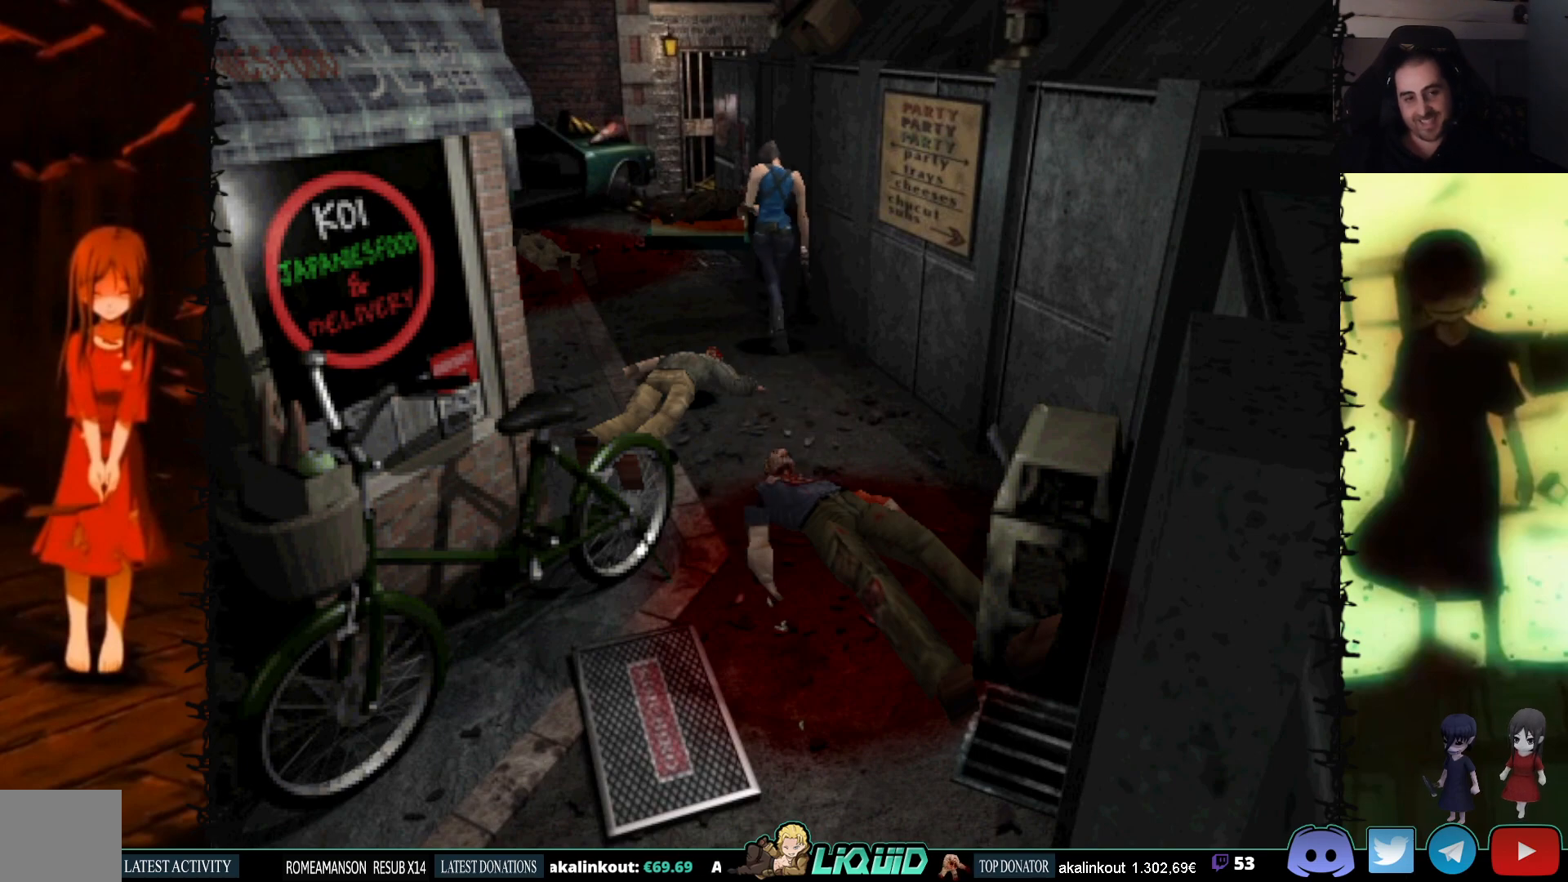
{"buttons": ["R1"], "events": [[83, "DPAD_LEFT", "up"], [133, "SQUARE", "up"], [150, "DPAD_UP", "up"], [267, "R1", "down"]]}
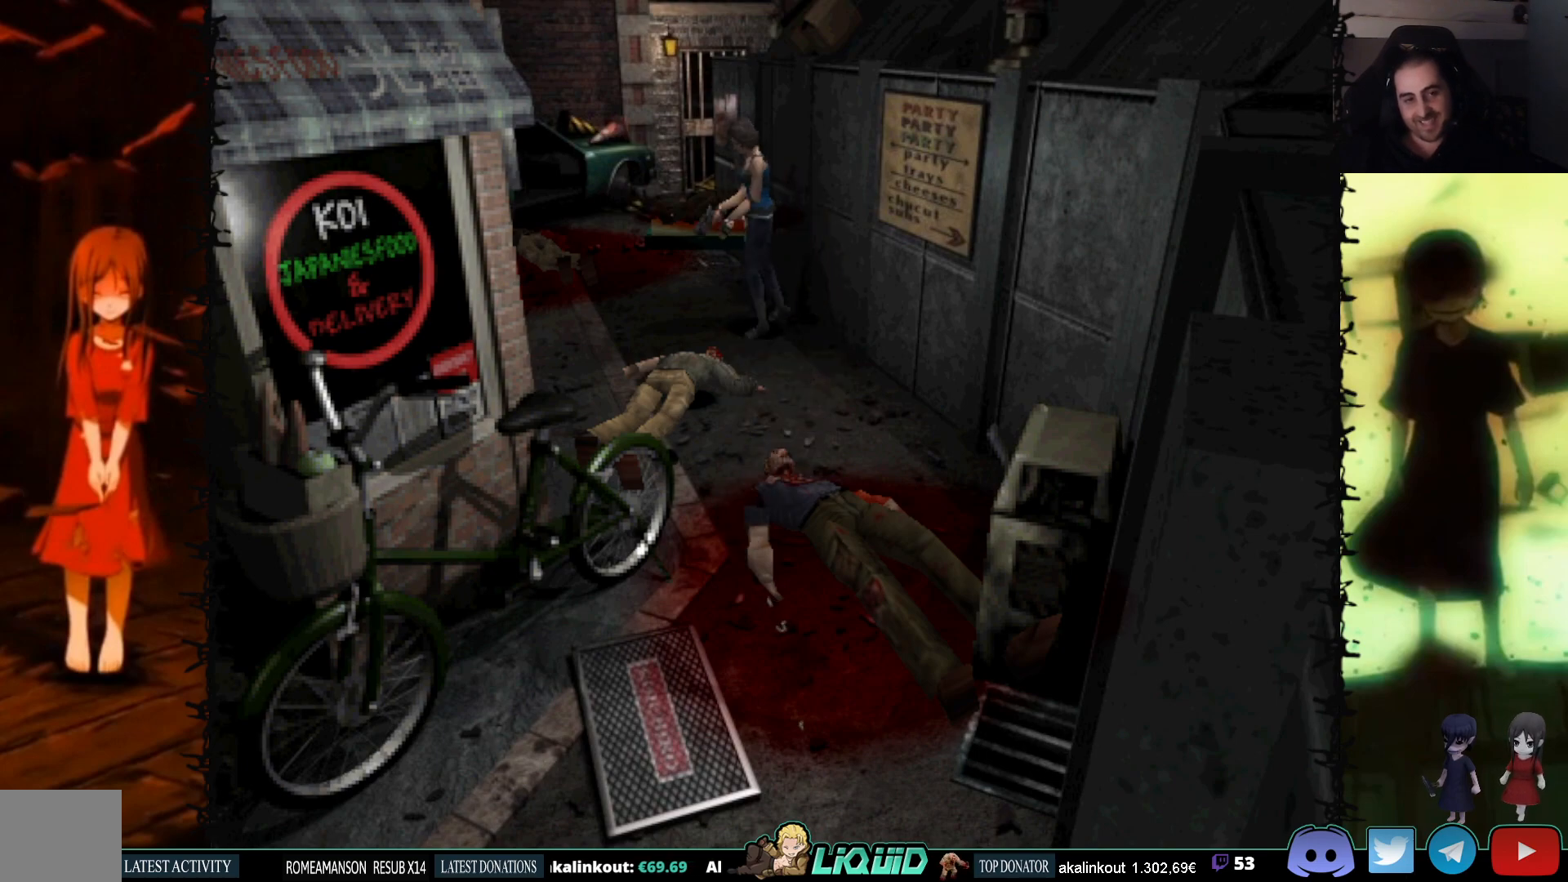
{"buttons": ["R1"], "events": []}
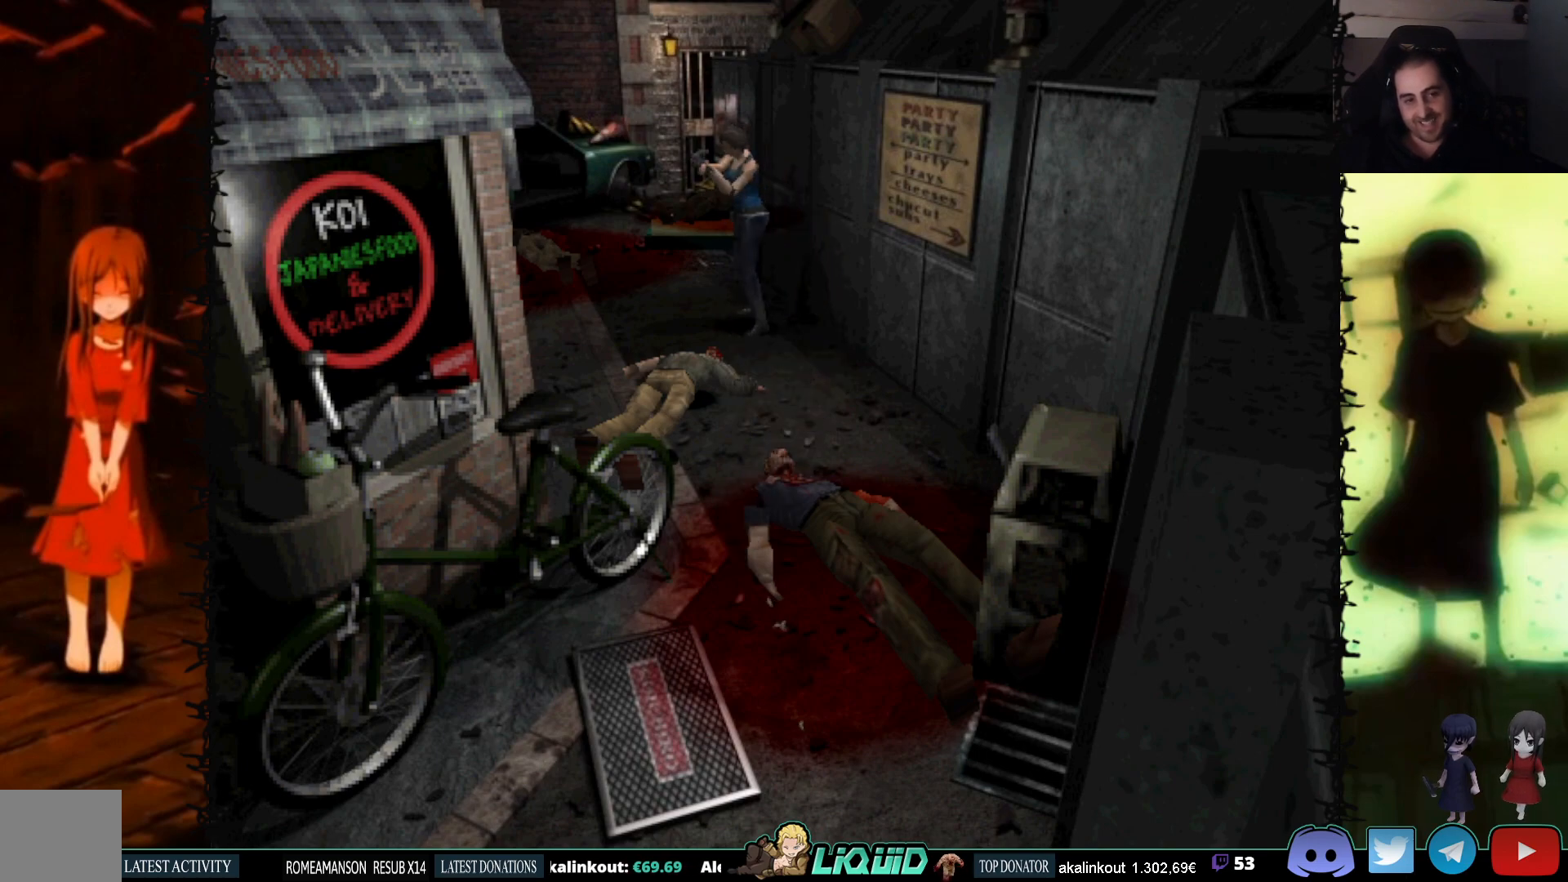
{"buttons": ["DPAD_RIGHT"], "events": [[200, "R1", "up"], [267, "DPAD_RIGHT", "down"]]}
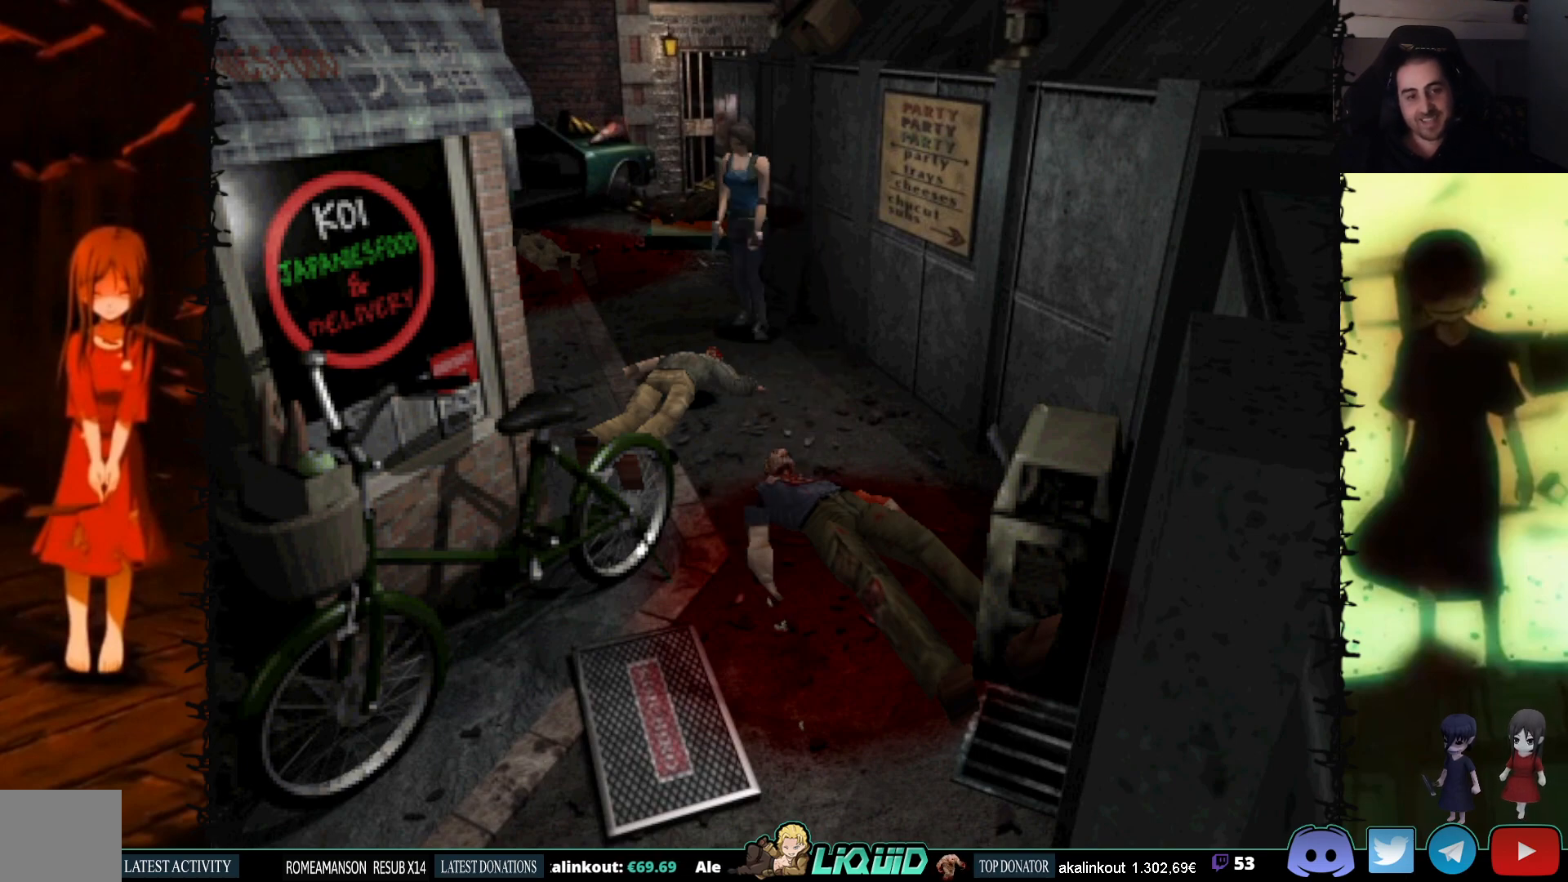
{"buttons": ["DPAD_RIGHT"], "events": []}
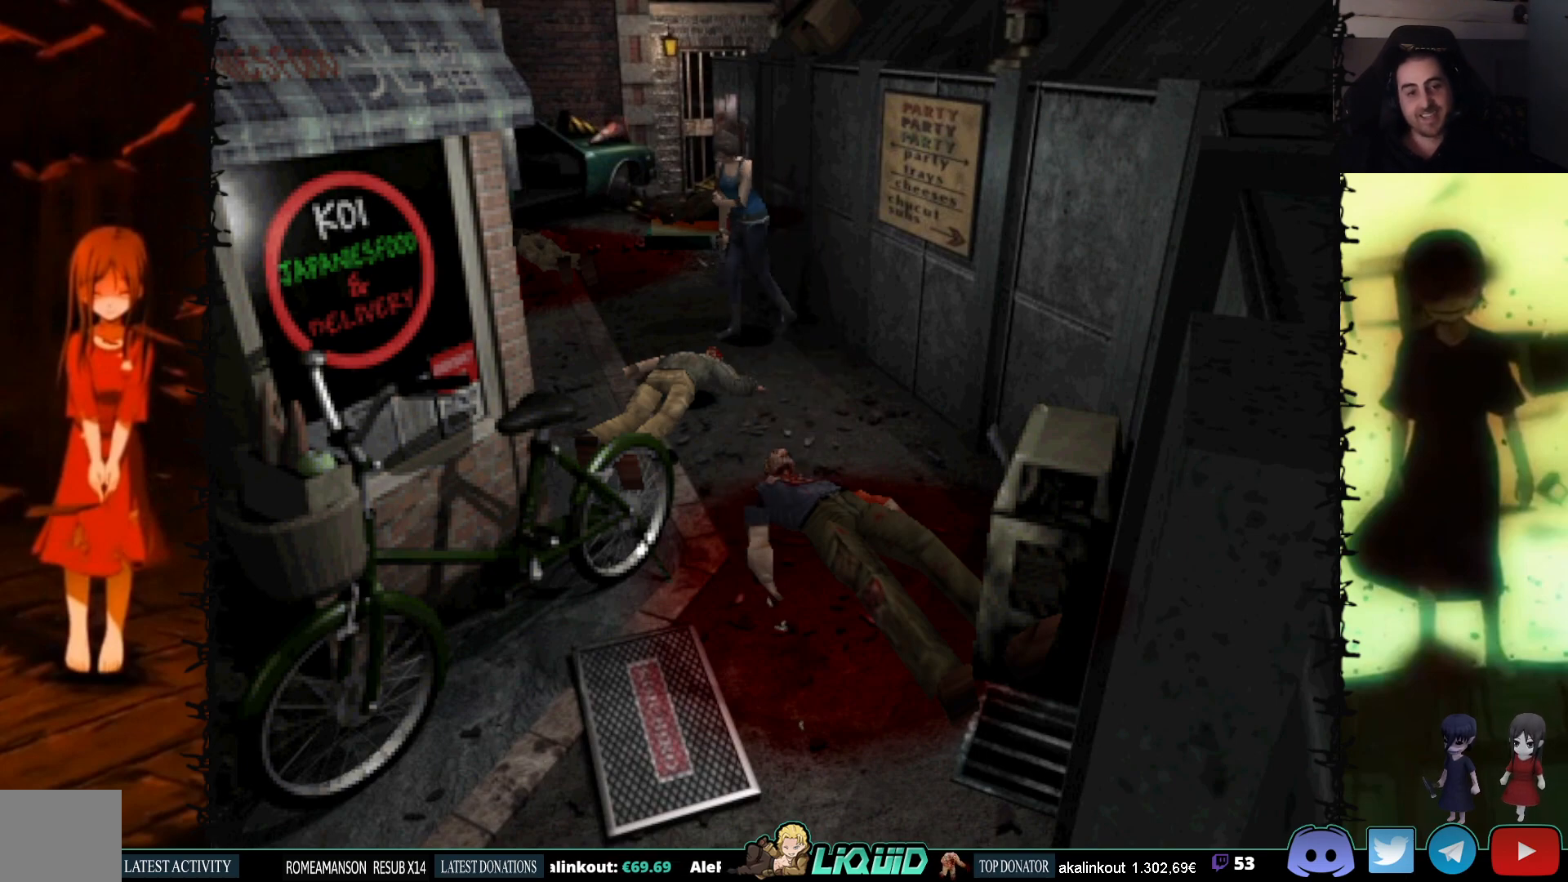
{"buttons": ["SQUARE", "DPAD_UP"], "events": [[67, "SQUARE", "down"], [83, "DPAD_UP", "down"], [467, "DPAD_RIGHT", "up"]]}